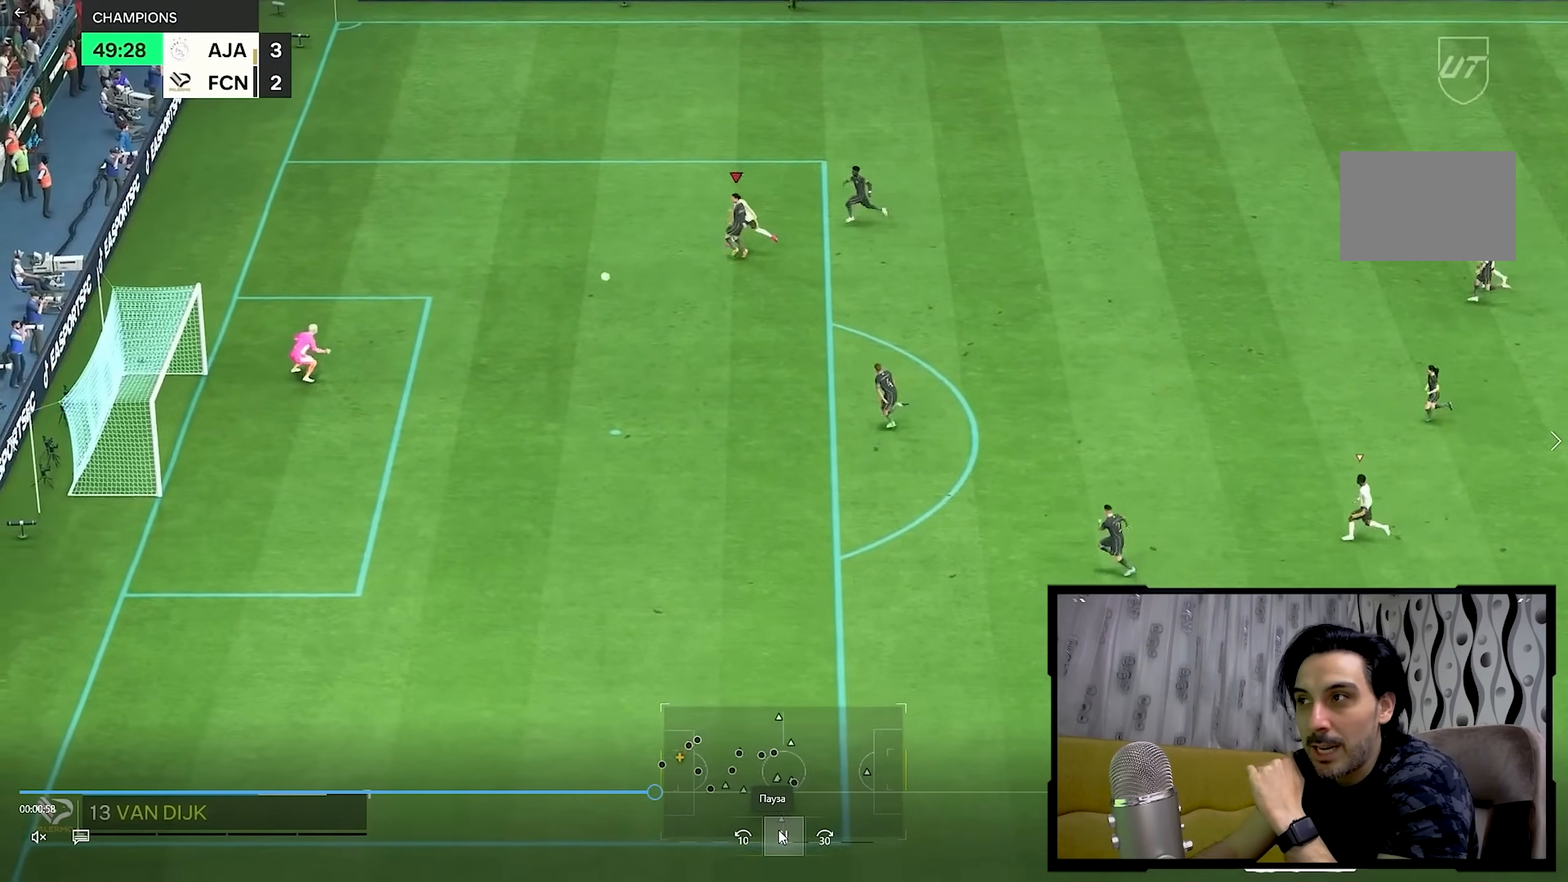
Gameplay with a controller (PlayStation layout); each line is a JSON object with the inputs held at the frame after it (dt_ms = milliseconds from this image to that frame). "events" lists button and stick changes between this image and that frame as [ms after this image, input, new state], when the widget could be followed in between. Not read: L3 R3.
{"dt_ms": 500, "buttons": [], "left_stick": "down-left", "right_stick": "center", "events": [[433, "left_stick", "down-left"]]}
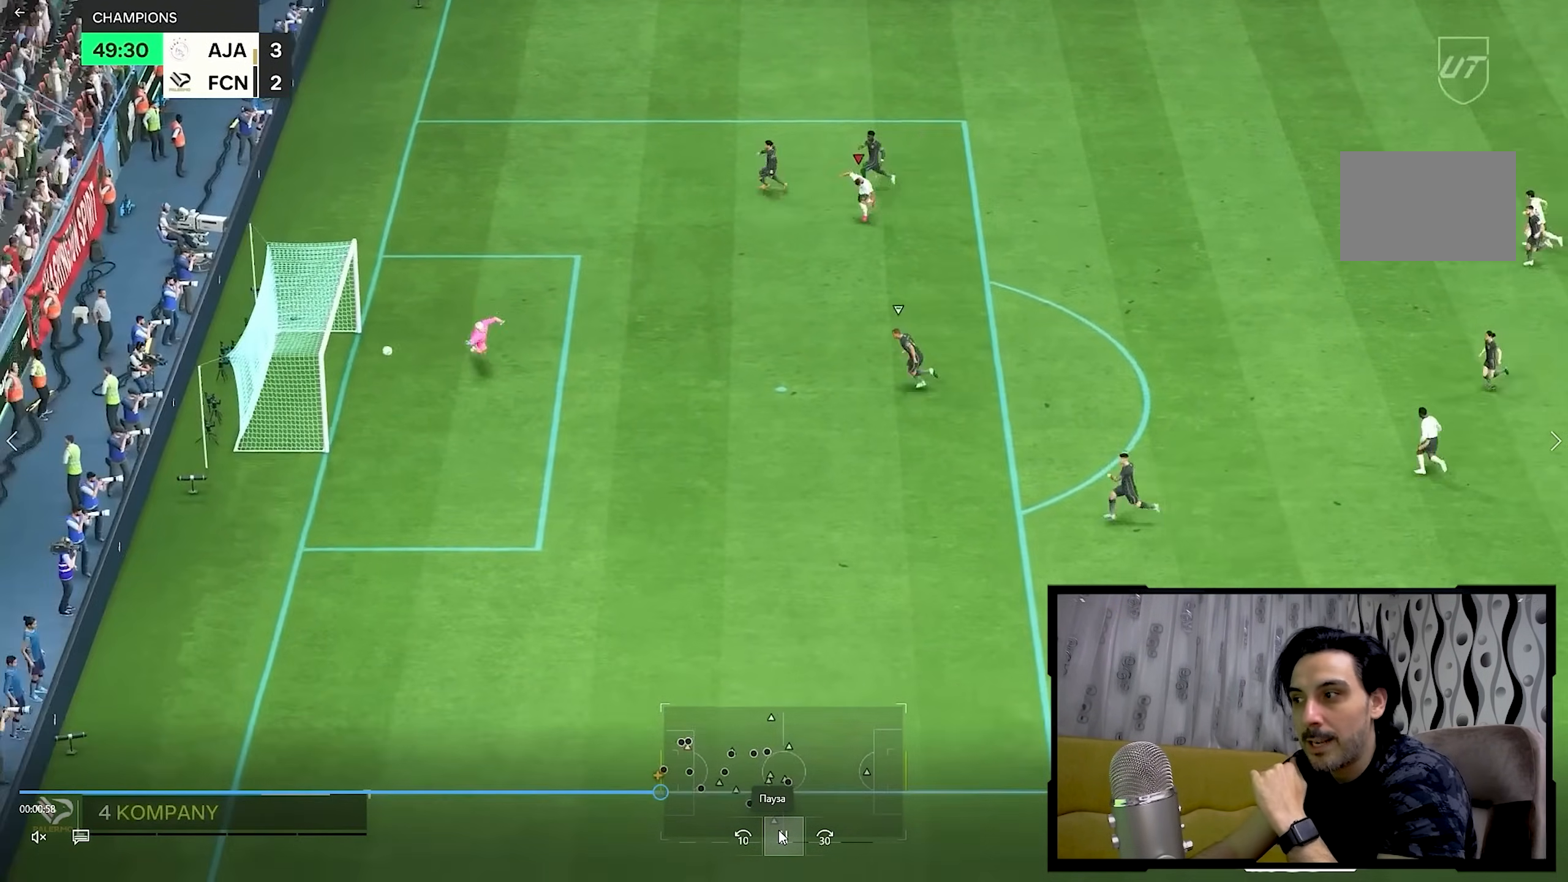
{"dt_ms": 500, "buttons": [], "left_stick": "up", "right_stick": "center", "events": [[300, "left_stick", "left"], [467, "left_stick", "up"]]}
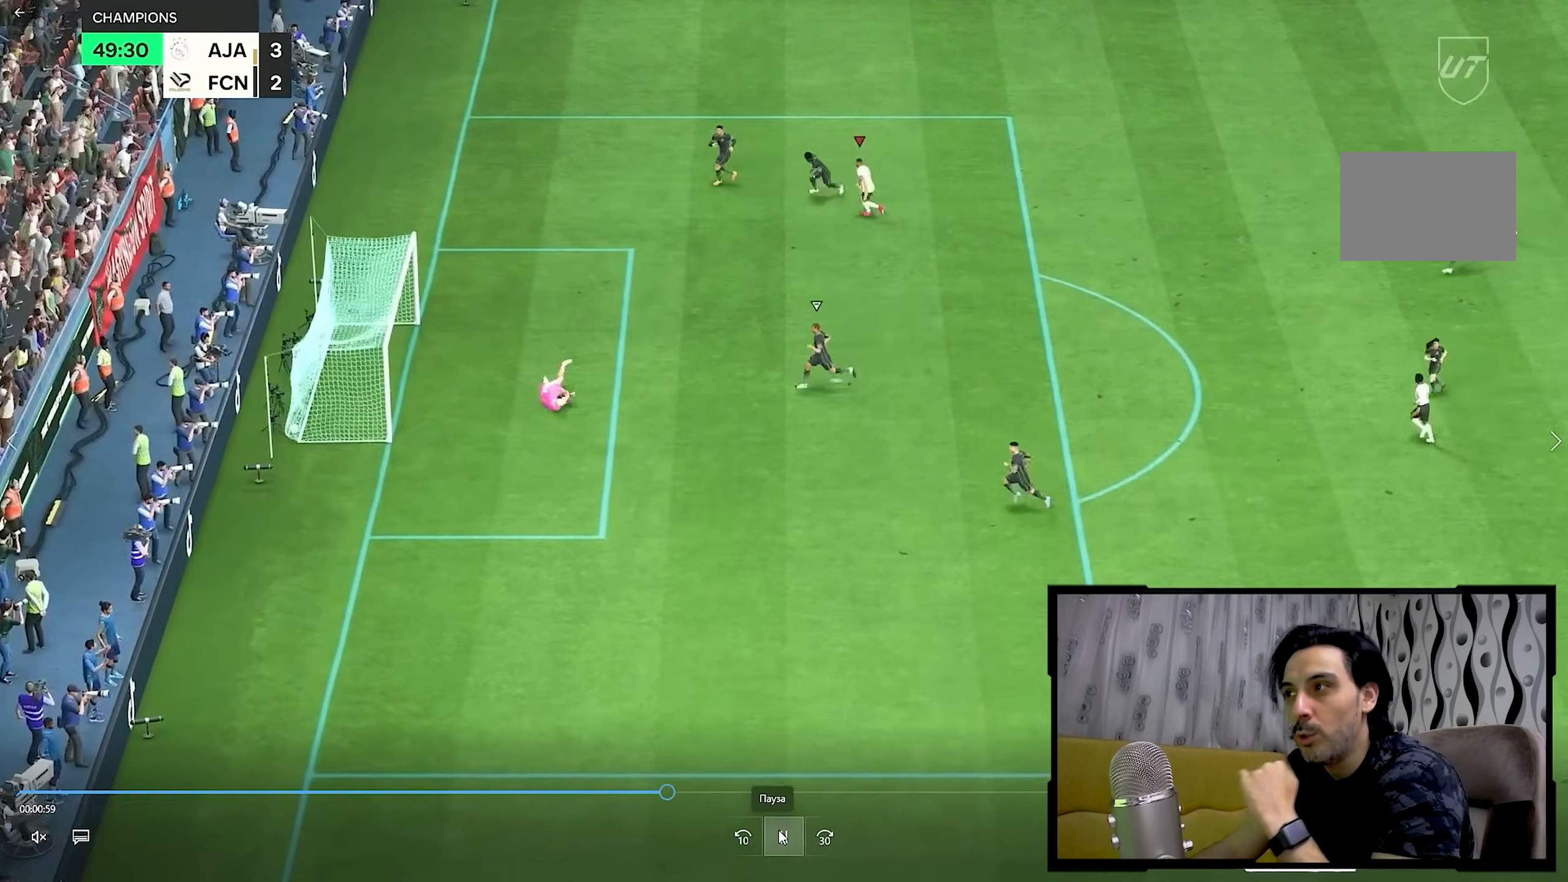
{"dt_ms": 500, "buttons": ["R2"], "left_stick": "down-left", "right_stick": "center", "events": [[33, "R2", "down"], [33, "left_stick", "down-left"]]}
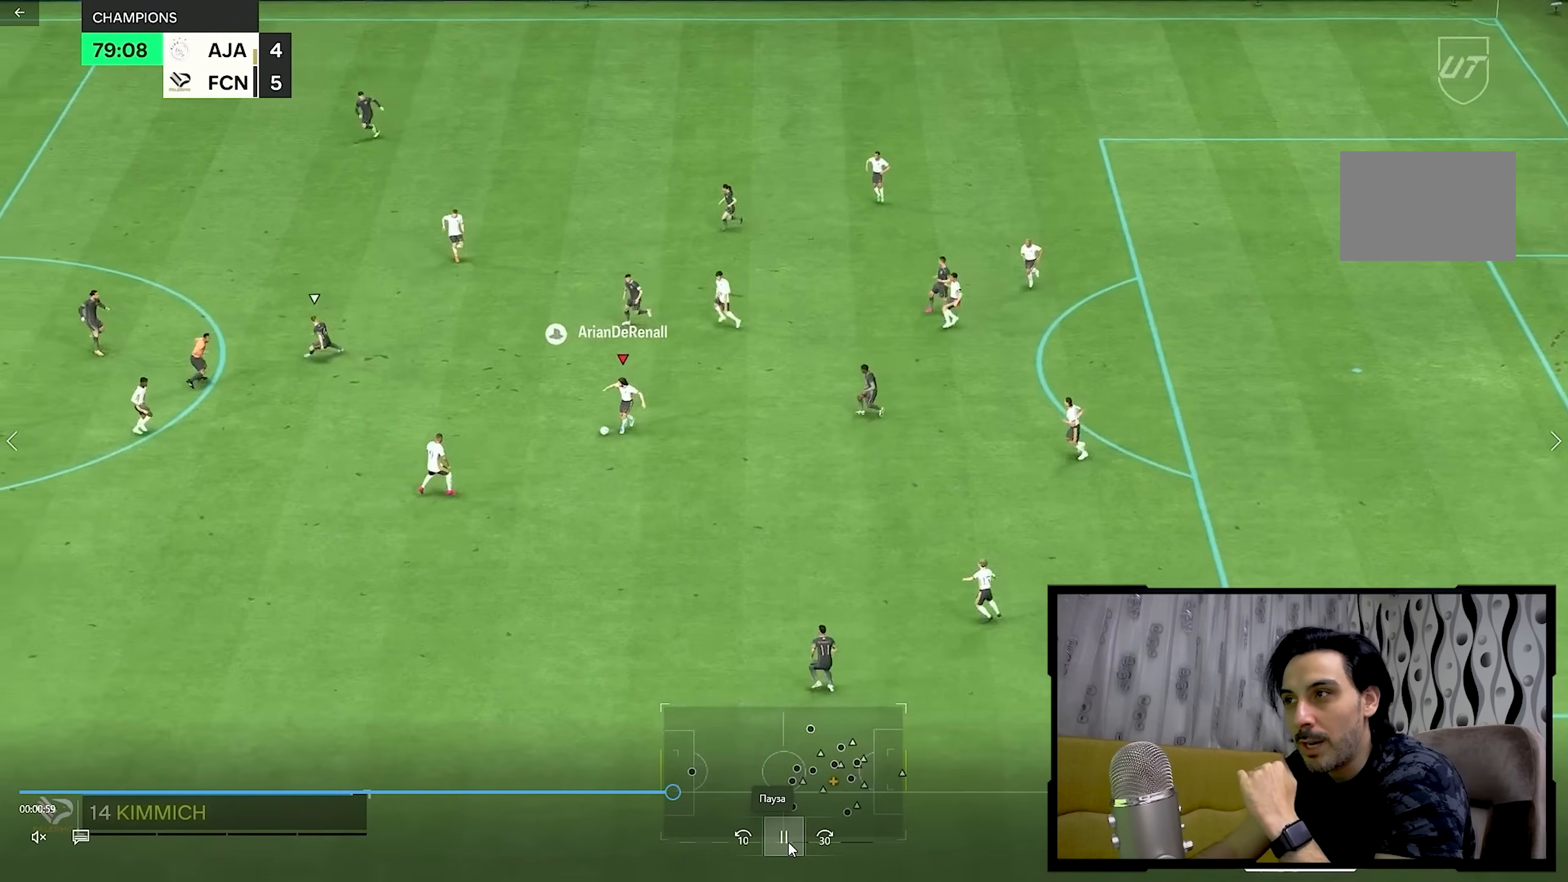
{"dt_ms": 500, "buttons": ["R2"], "left_stick": "left", "right_stick": "center", "events": [[17, "left_stick", "left"]]}
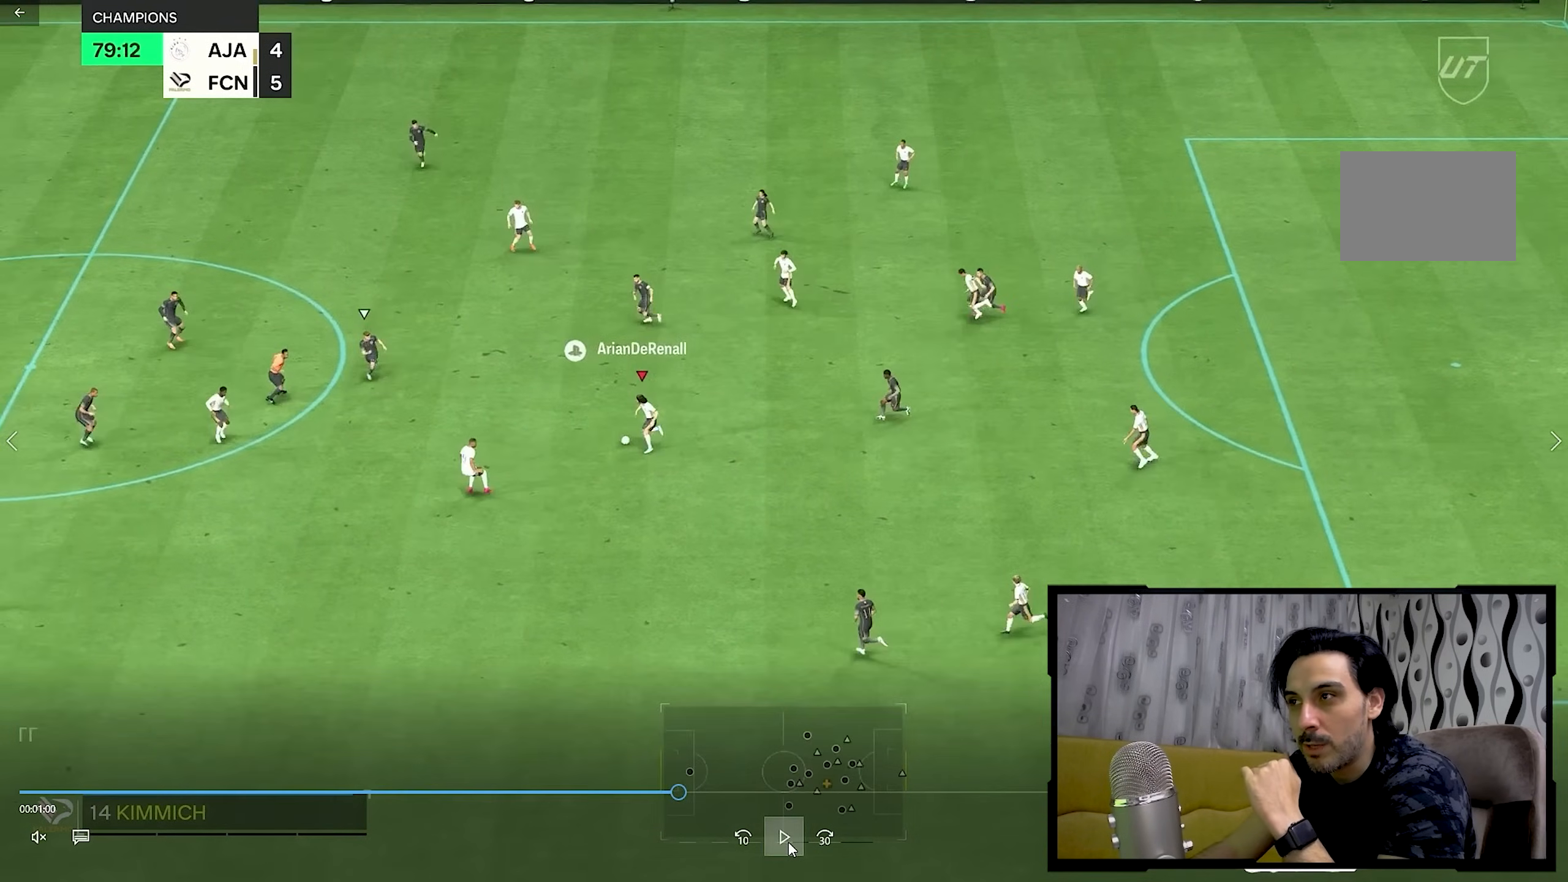
{"dt_ms": 500, "buttons": ["R2"], "left_stick": "left", "right_stick": "center", "events": []}
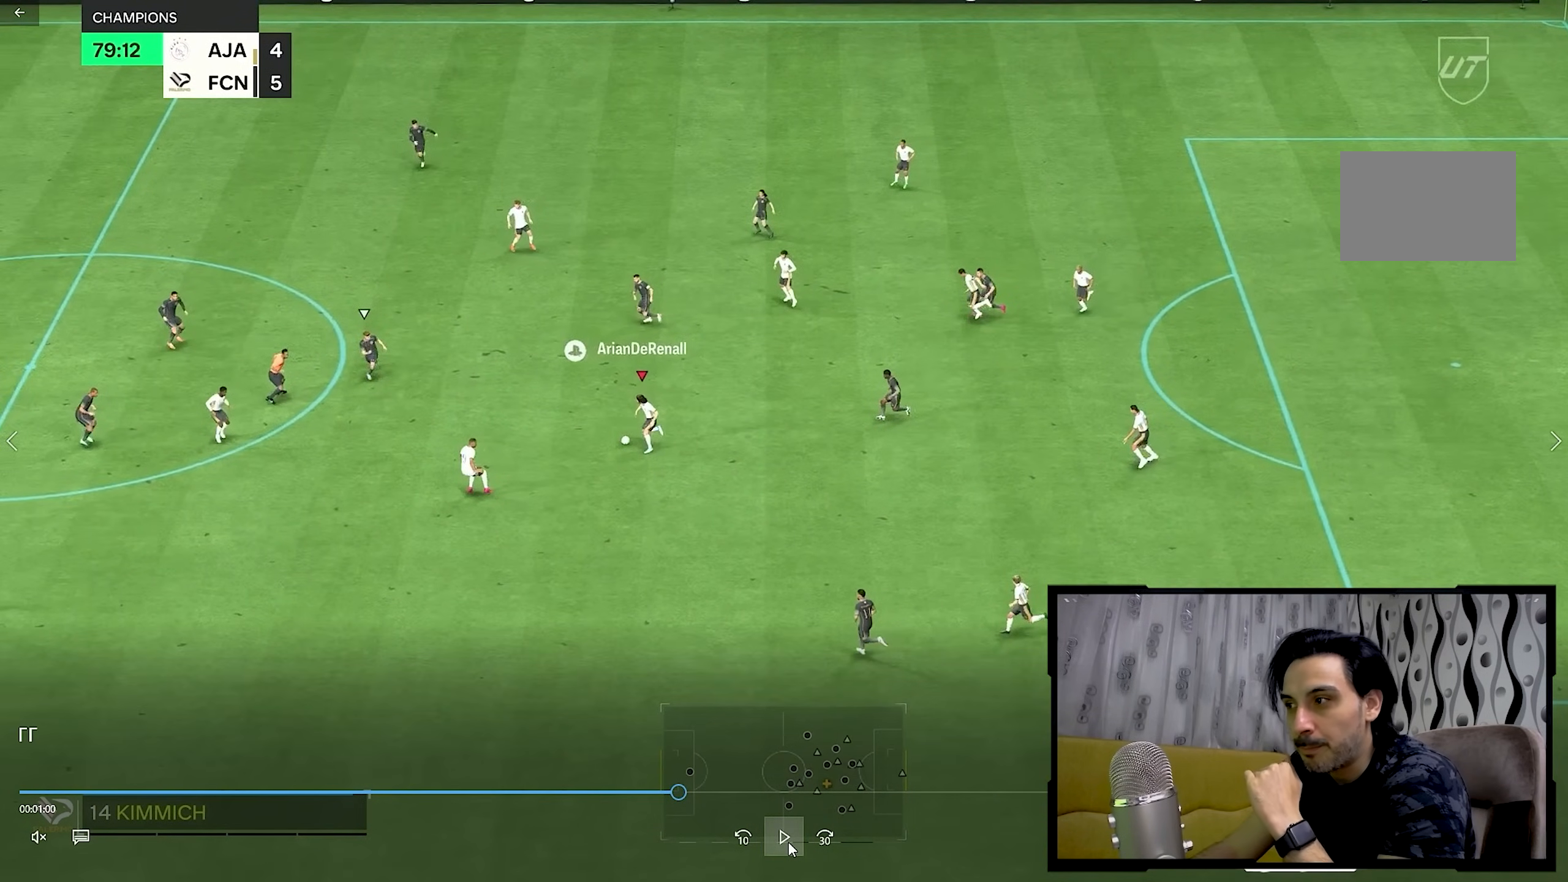
{"dt_ms": 500, "buttons": ["R2"], "left_stick": "left", "right_stick": "center", "events": []}
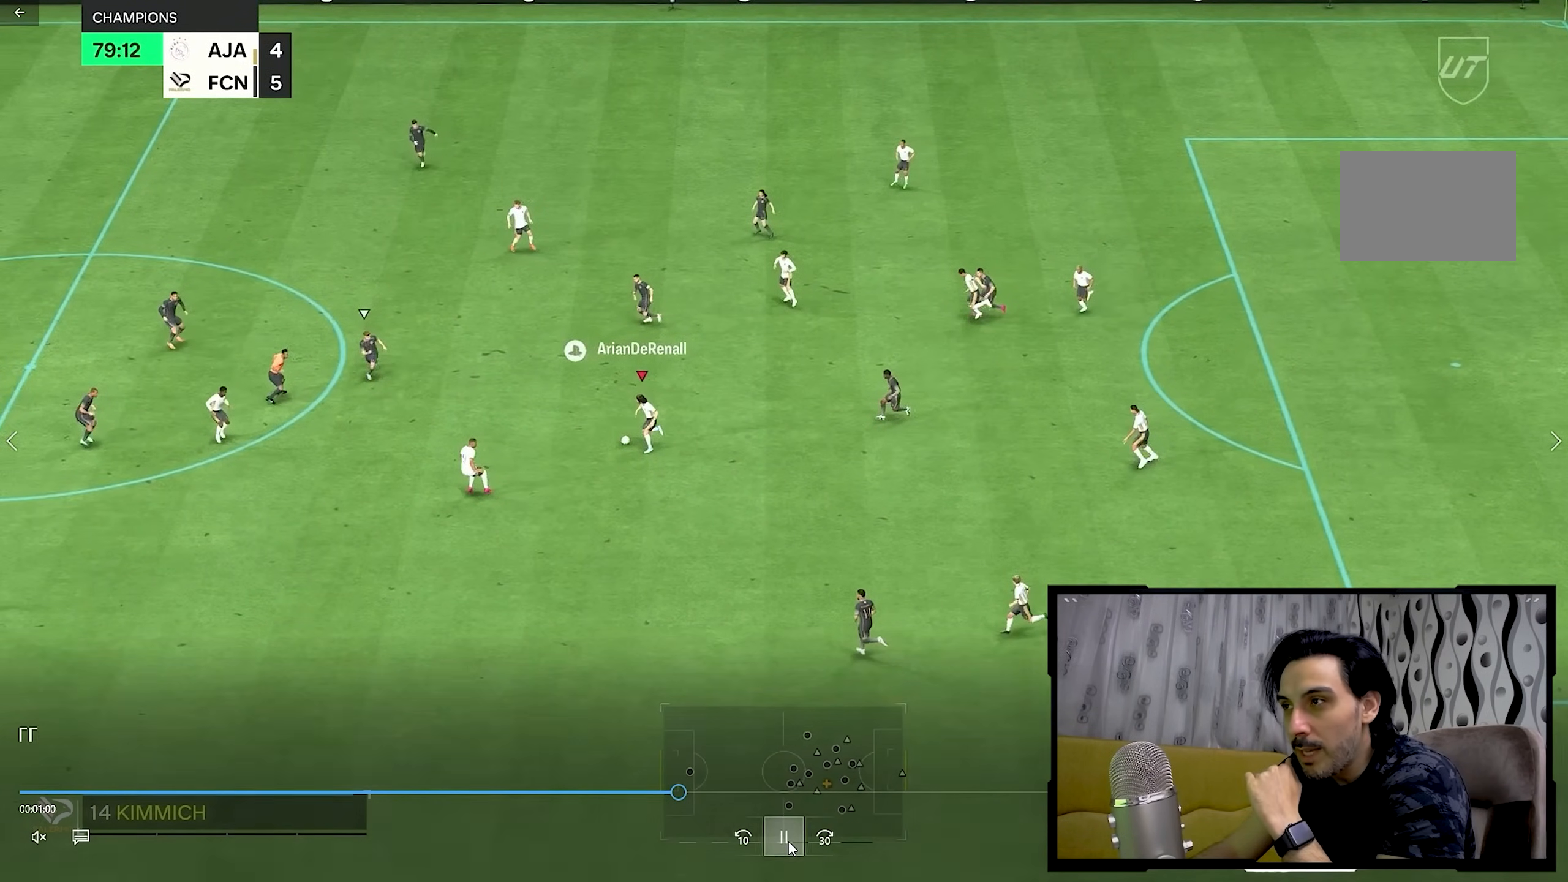
{"dt_ms": 500, "buttons": ["R2"], "left_stick": "up", "right_stick": "center", "events": [[467, "left_stick", "up"]]}
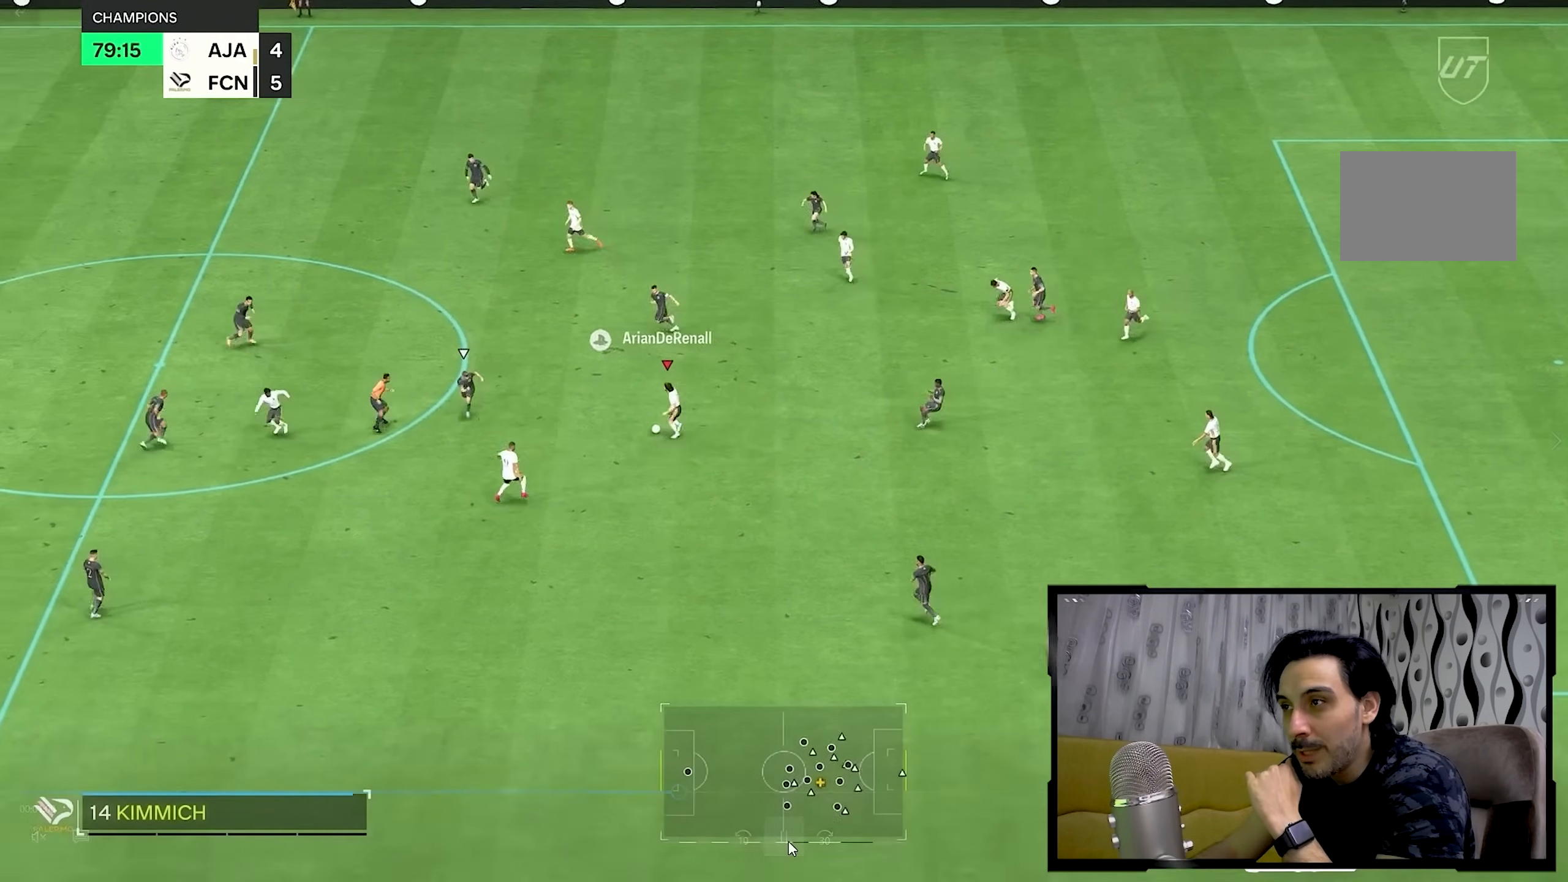
{"dt_ms": 500, "buttons": [], "left_stick": "up", "right_stick": "center", "events": [[167, "R2", "up"]]}
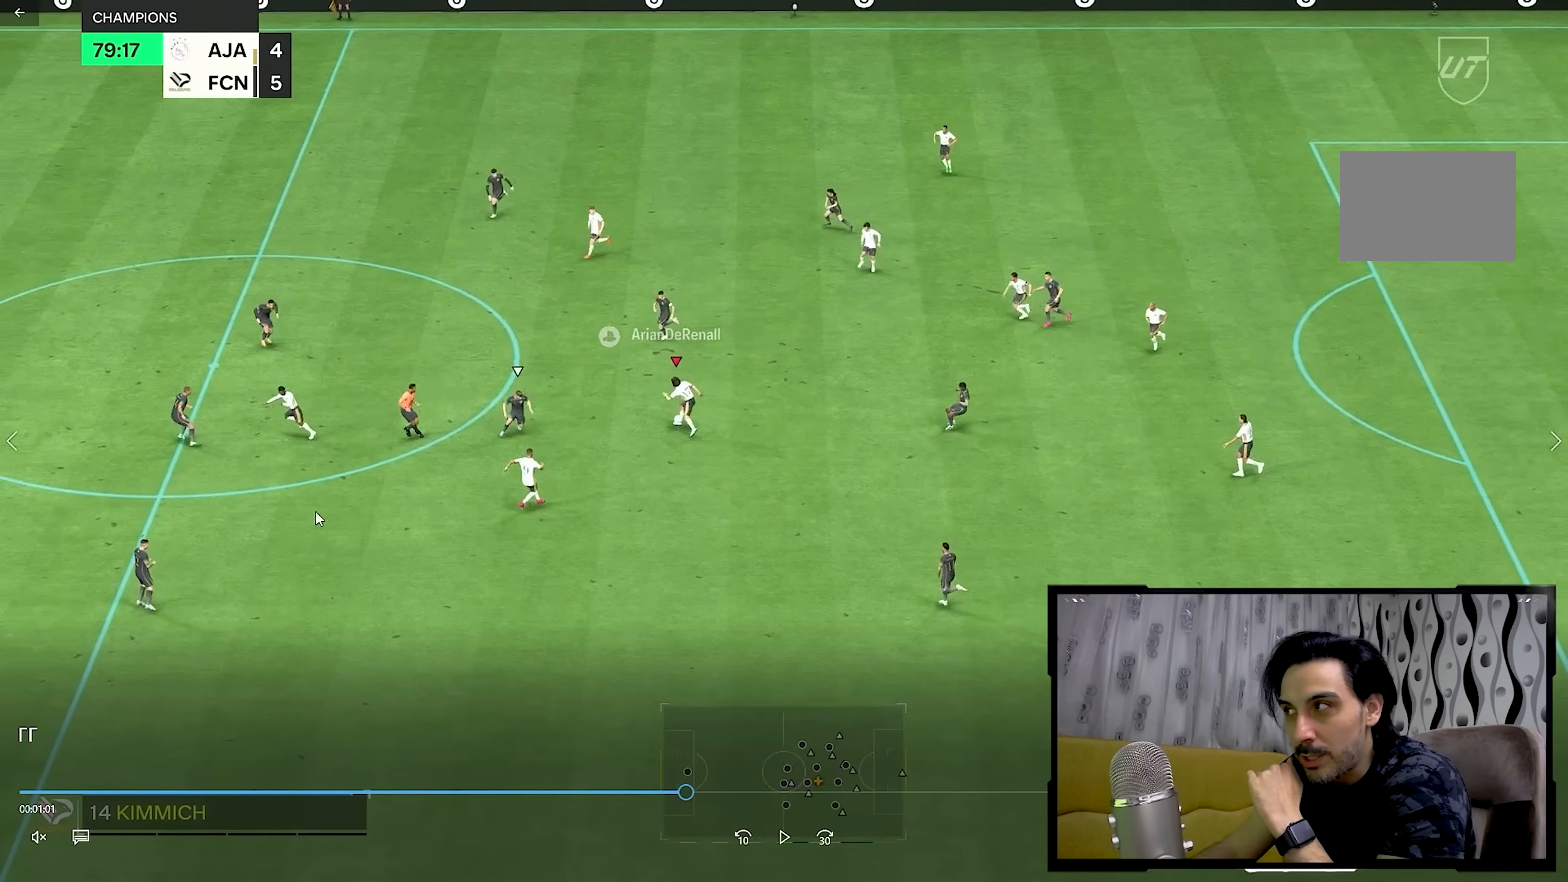
{"dt_ms": 500, "buttons": [], "left_stick": "up", "right_stick": "center", "events": []}
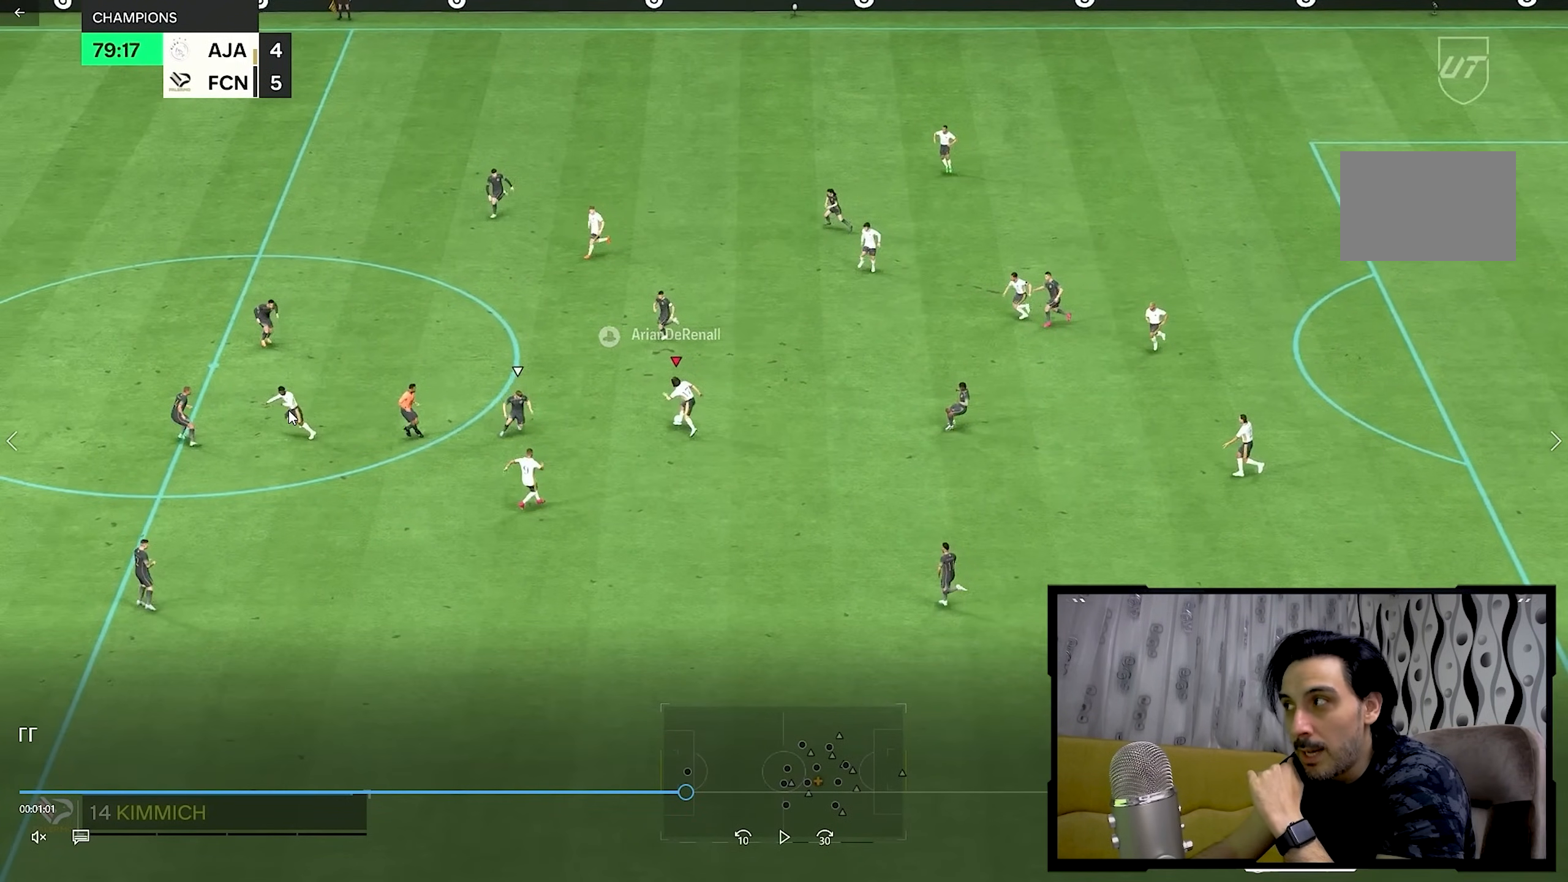
{"dt_ms": 500, "buttons": [], "left_stick": "up", "right_stick": "center", "events": []}
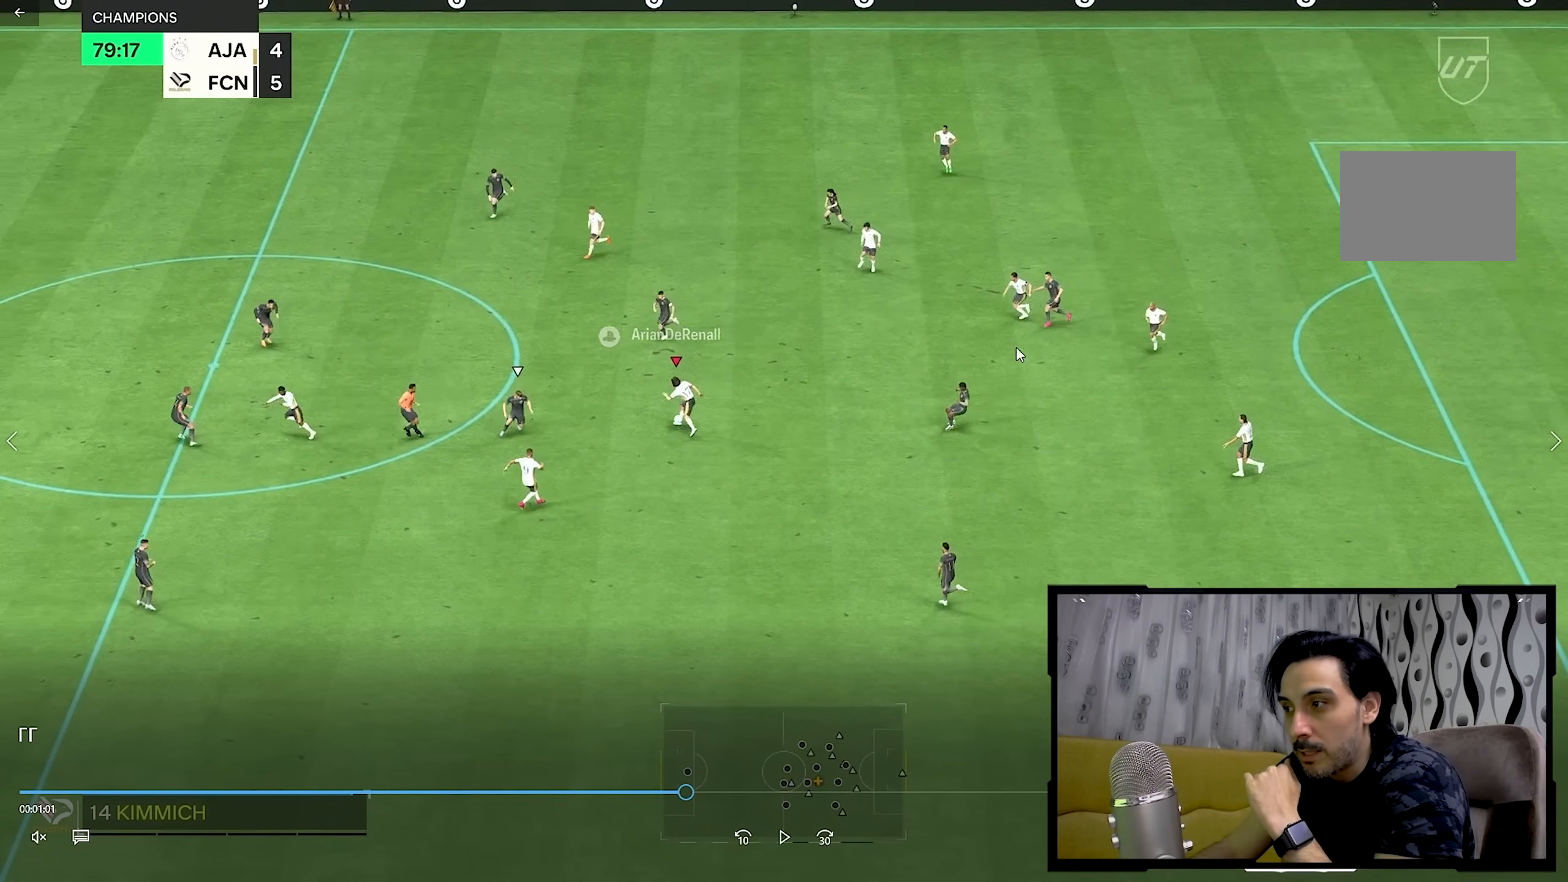
{"dt_ms": 500, "buttons": [], "left_stick": "up", "right_stick": "center", "events": []}
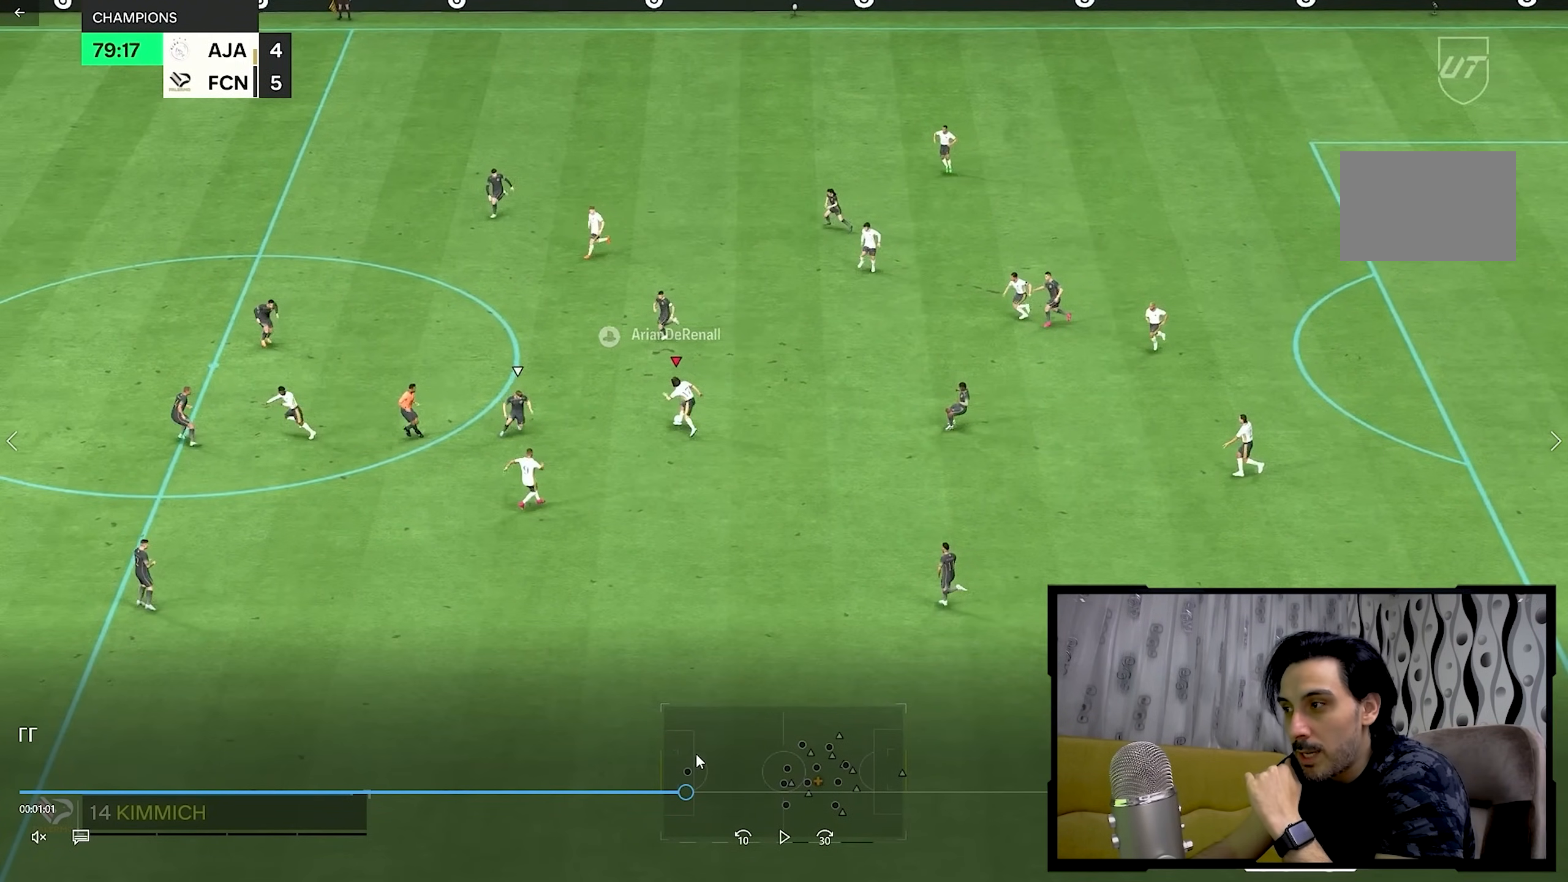
{"dt_ms": 500, "buttons": [], "left_stick": "up", "right_stick": "center", "events": []}
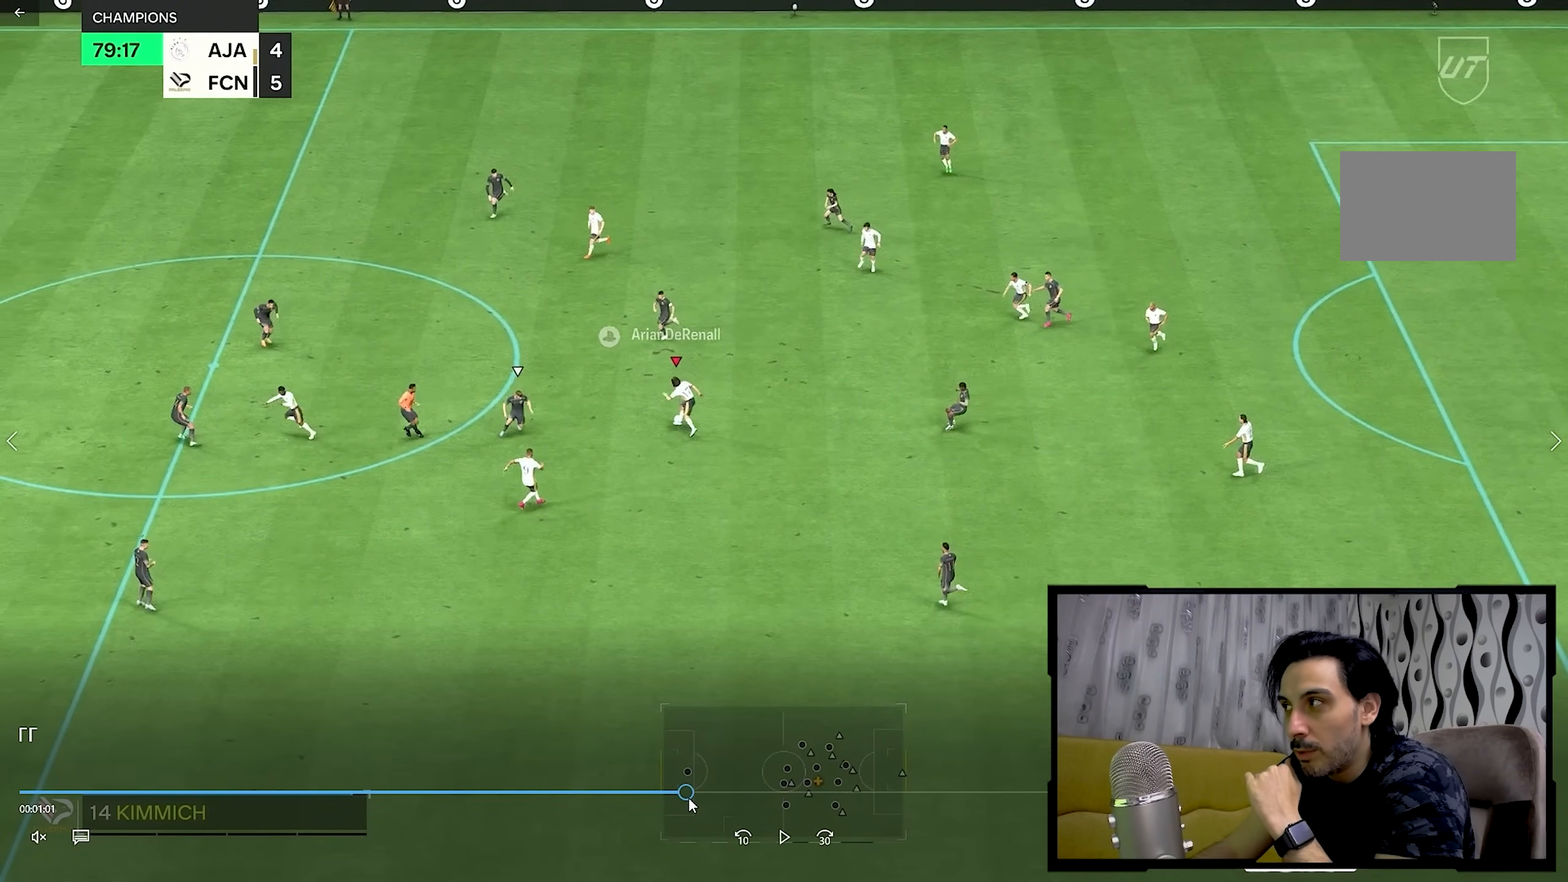
{"dt_ms": 500, "buttons": ["R2"], "left_stick": "left", "right_stick": "center", "events": [[183, "R2", "down"], [350, "left_stick", "left"]]}
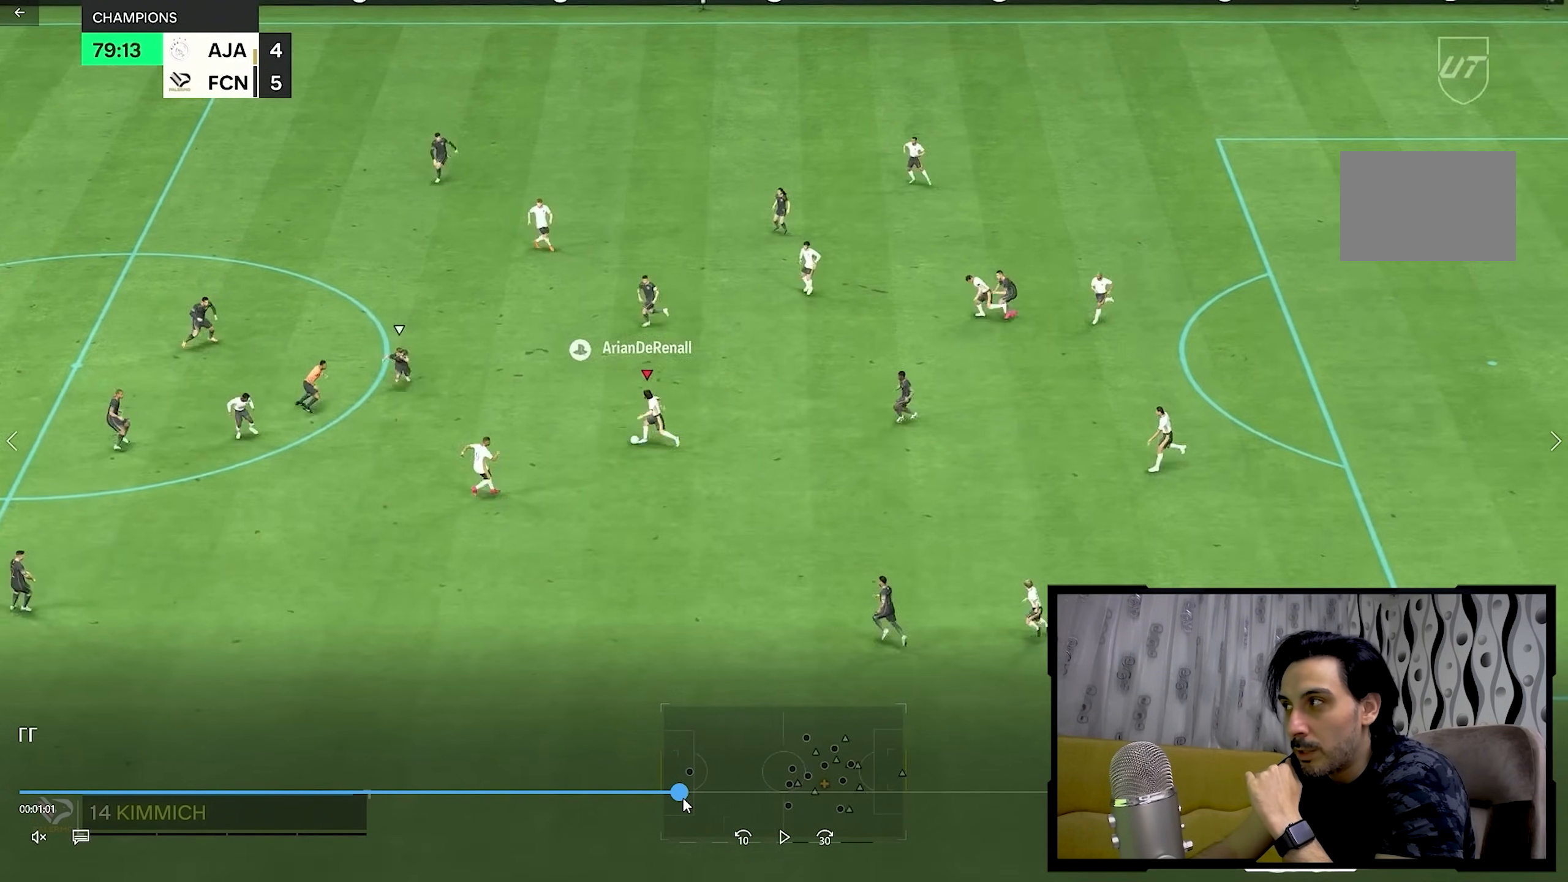
{"dt_ms": 500, "buttons": ["R2"], "left_stick": "left", "right_stick": "center"}
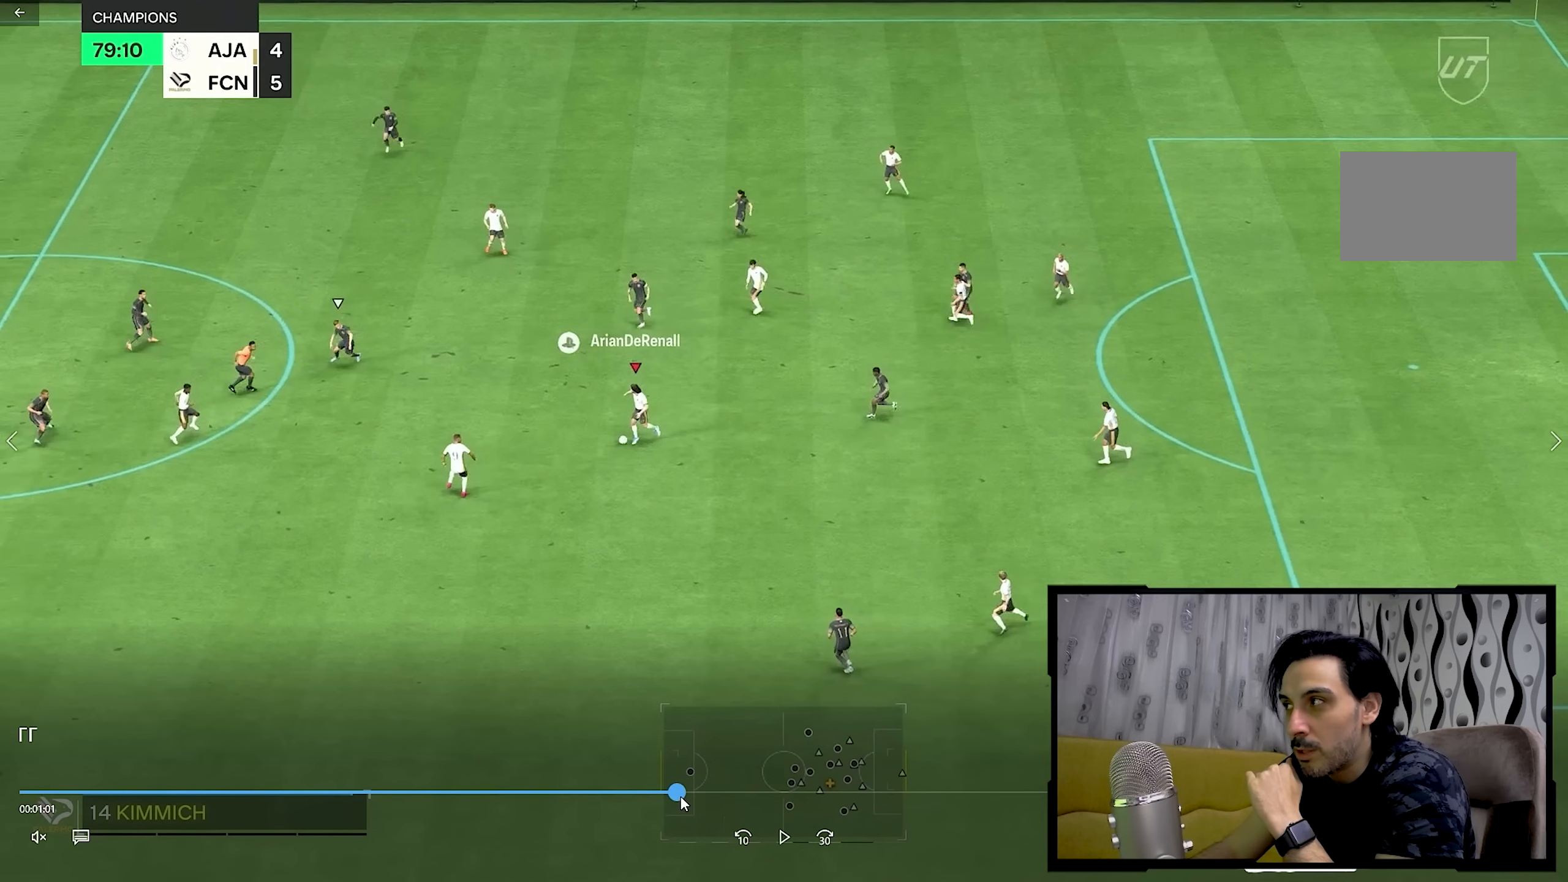
{"dt_ms": 500, "buttons": ["R2"], "left_stick": "left", "right_stick": "center", "events": []}
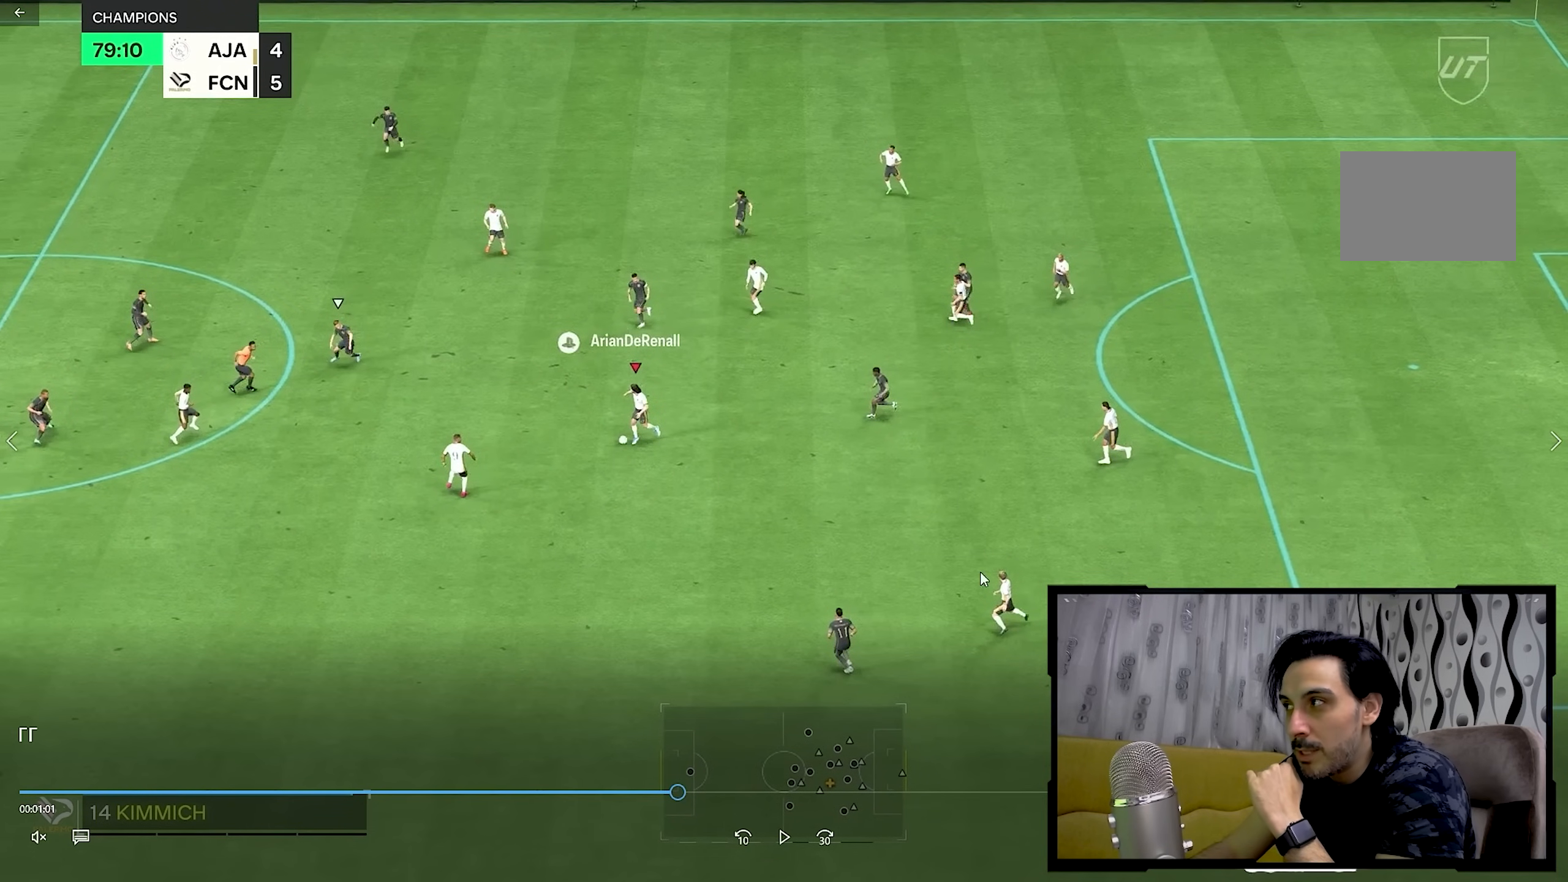
{"dt_ms": 500, "buttons": ["R2"], "left_stick": "left", "right_stick": "center", "events": []}
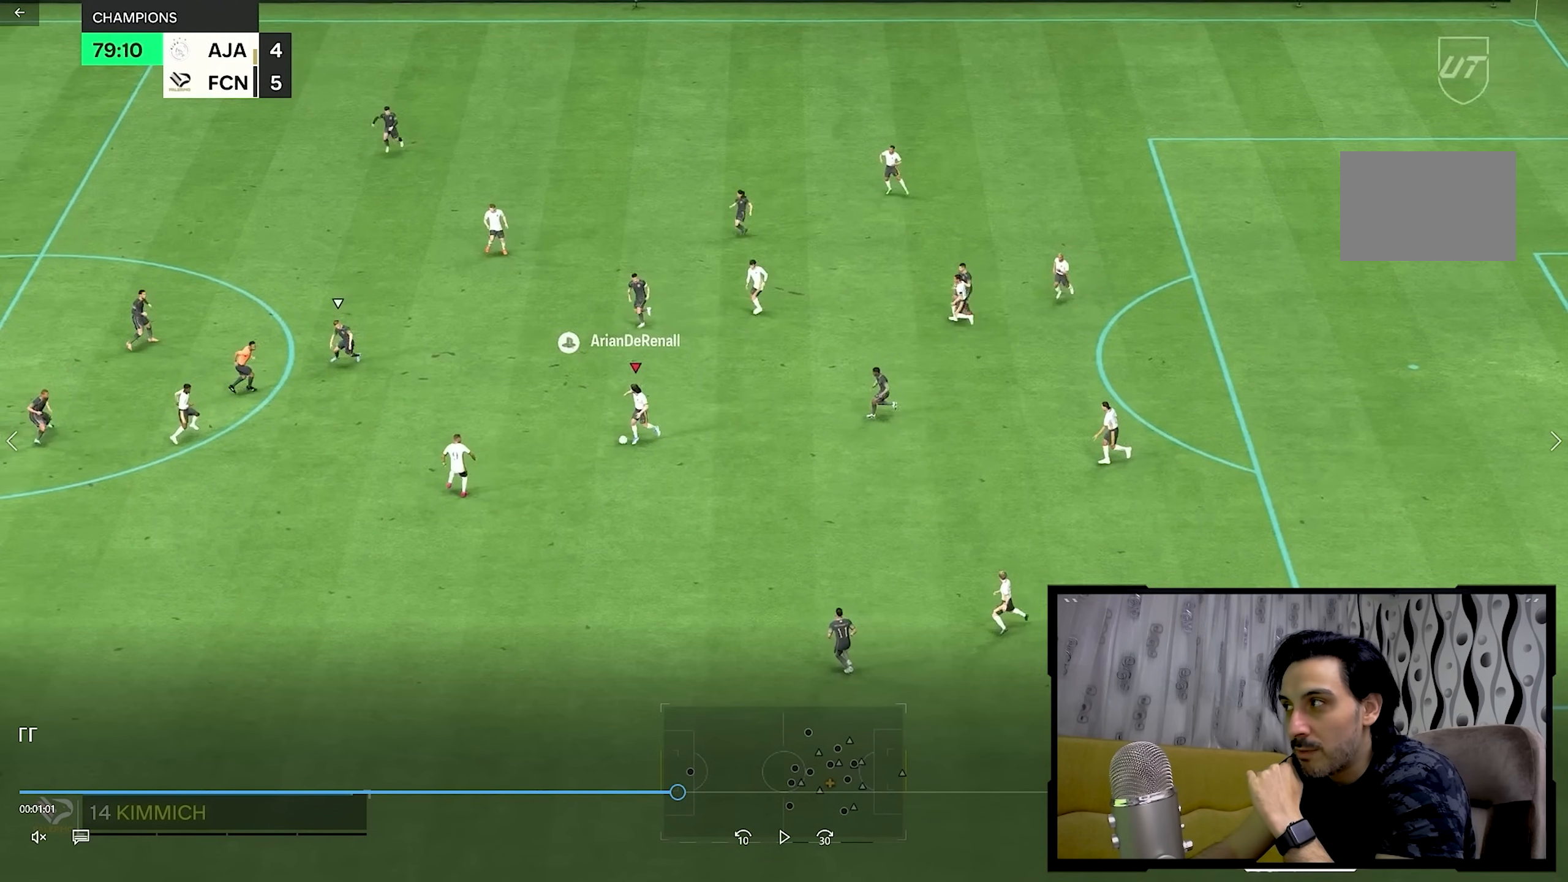
{"dt_ms": 1000, "buttons": ["R2"], "left_stick": "left", "right_stick": "center"}
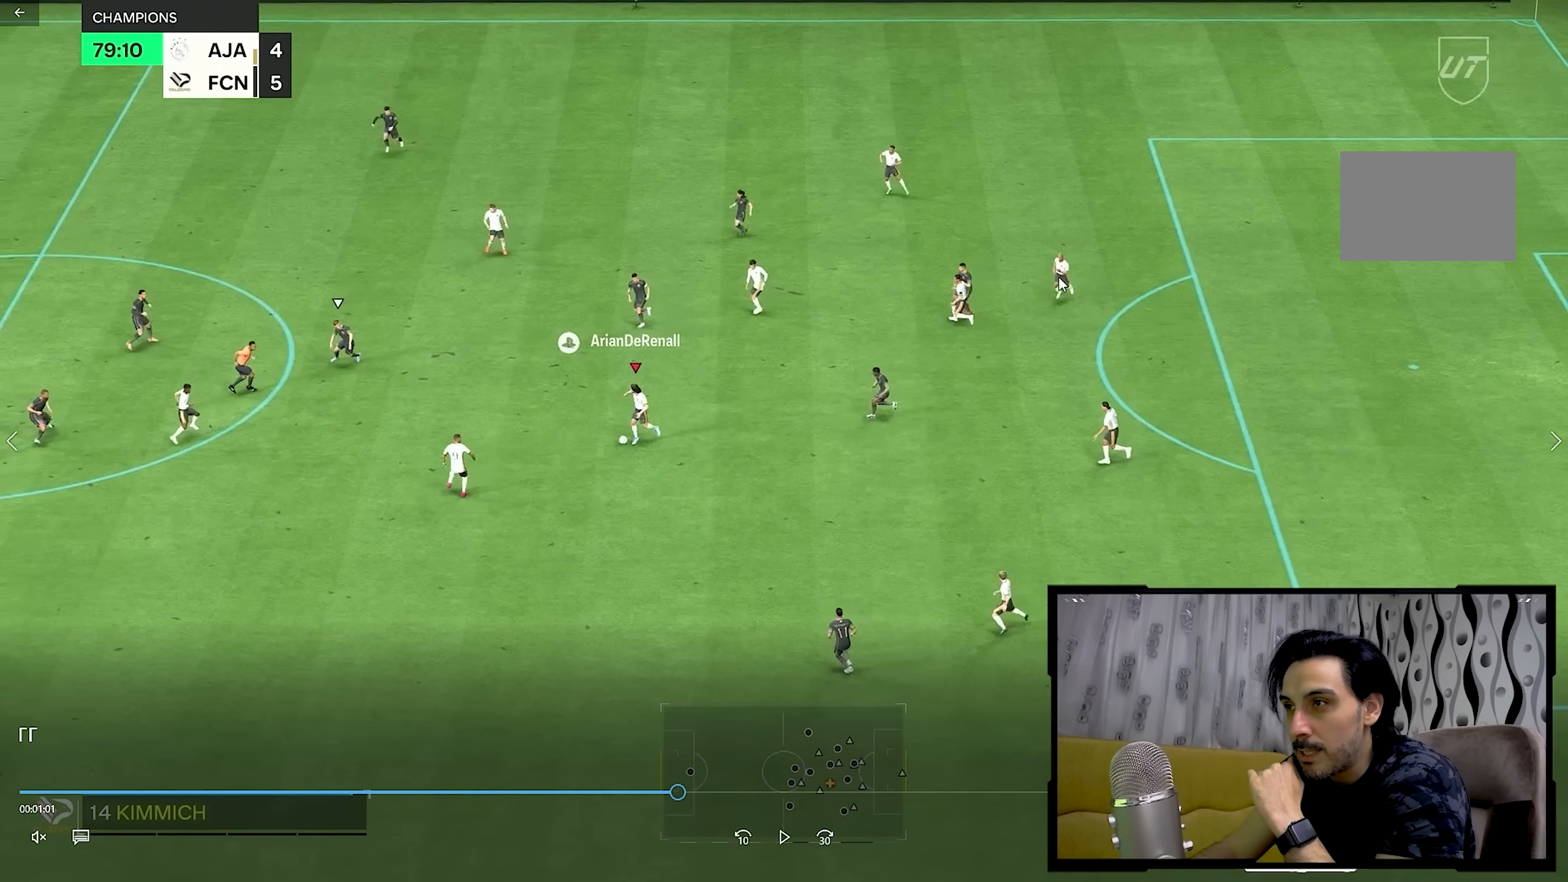
{"dt_ms": 500, "buttons": ["R2"], "left_stick": "left", "right_stick": "center", "events": []}
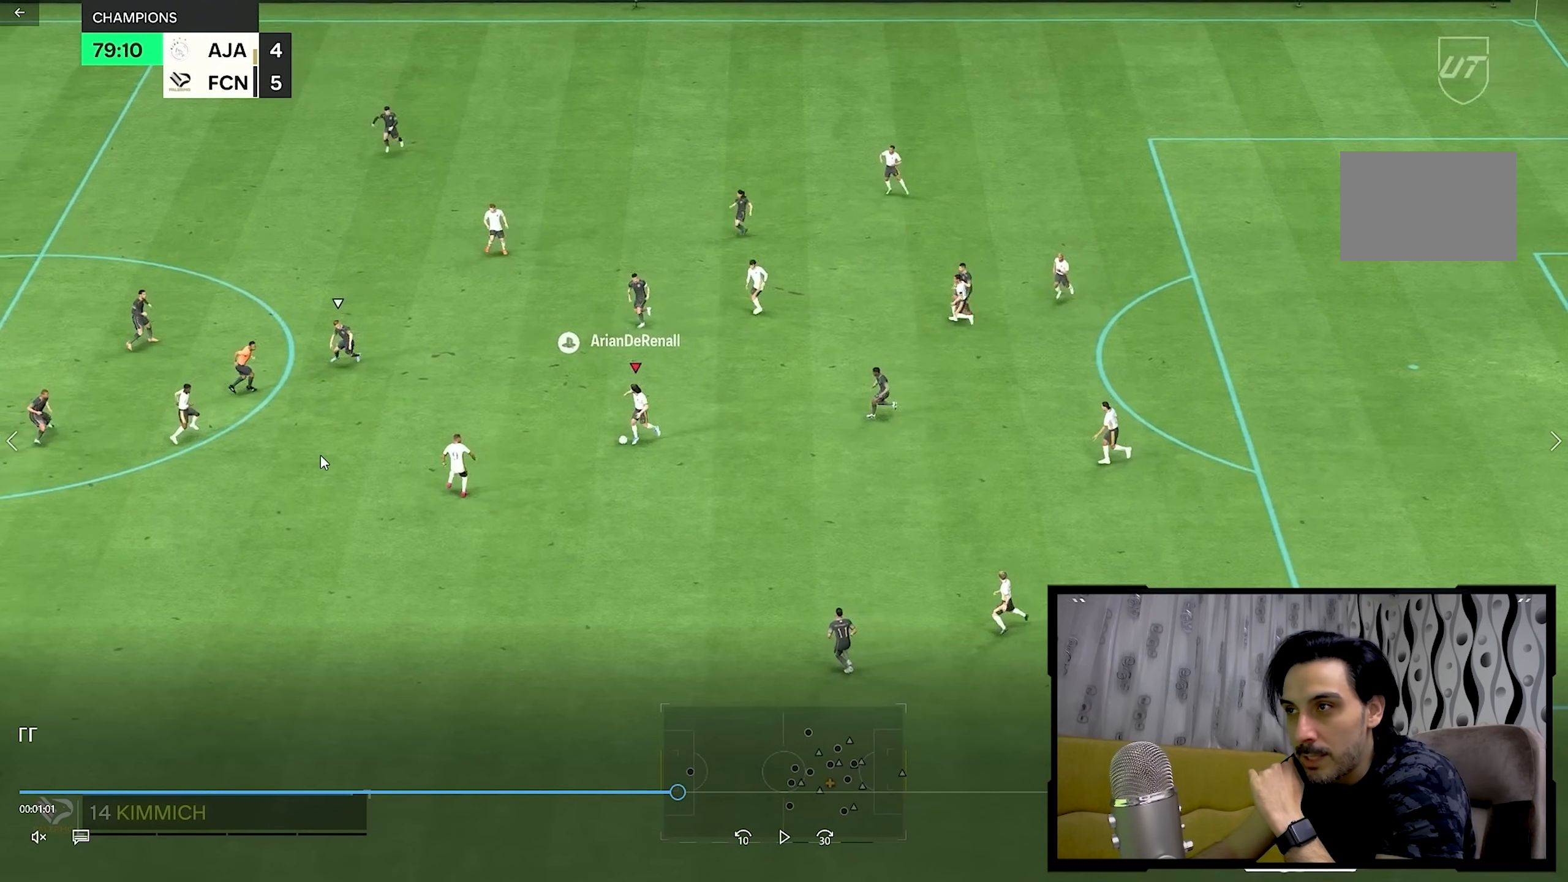
{"dt_ms": 500, "buttons": ["R2"], "left_stick": "left", "right_stick": "center", "events": []}
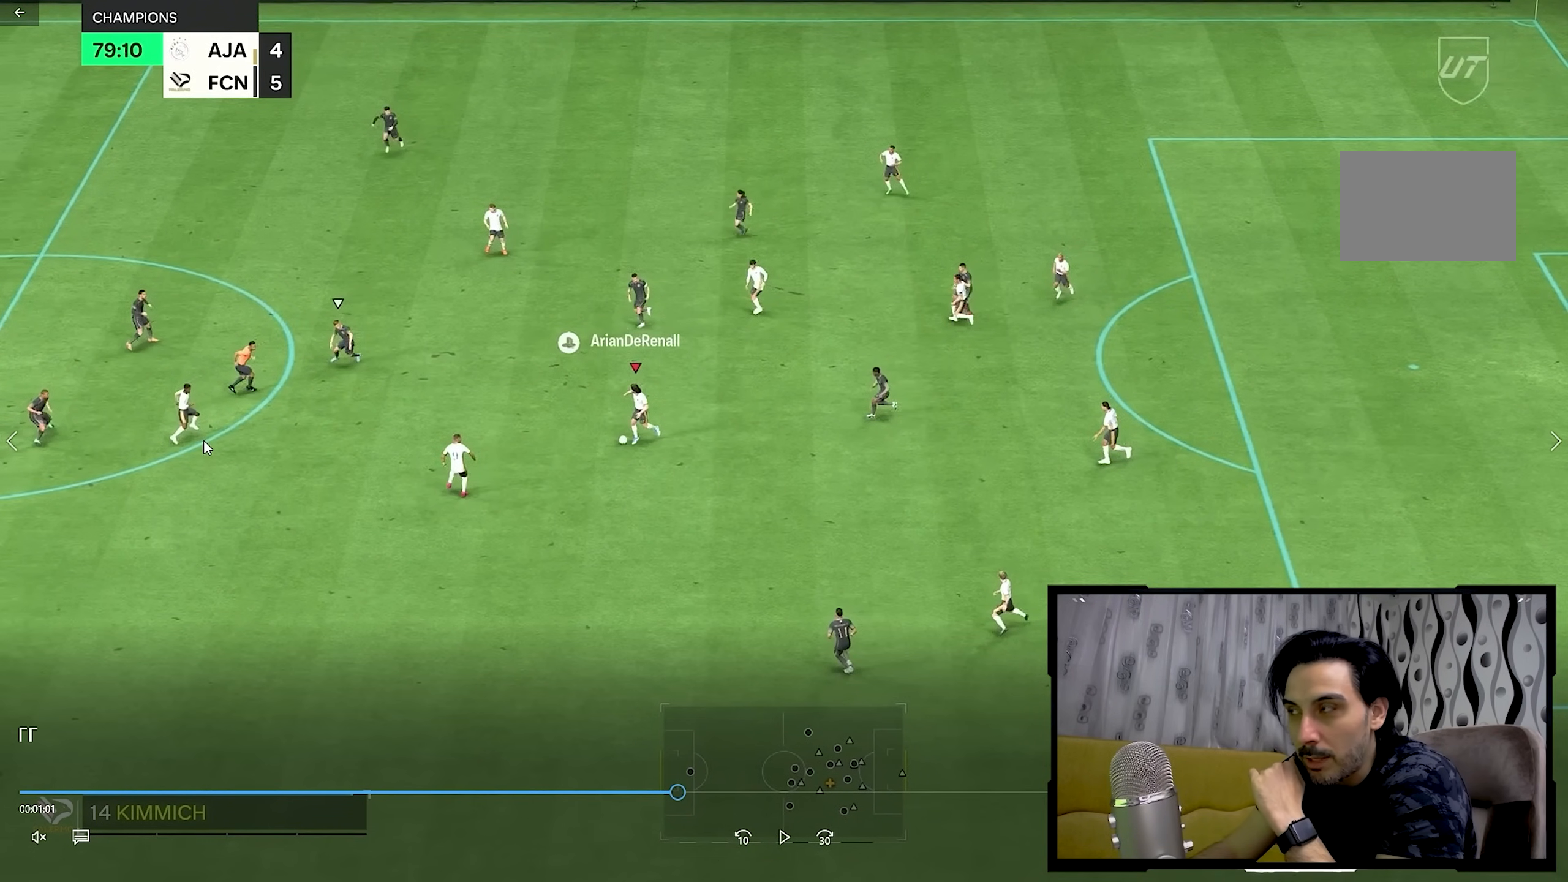
{"dt_ms": 500, "buttons": ["R2"], "left_stick": "left", "right_stick": "center", "events": []}
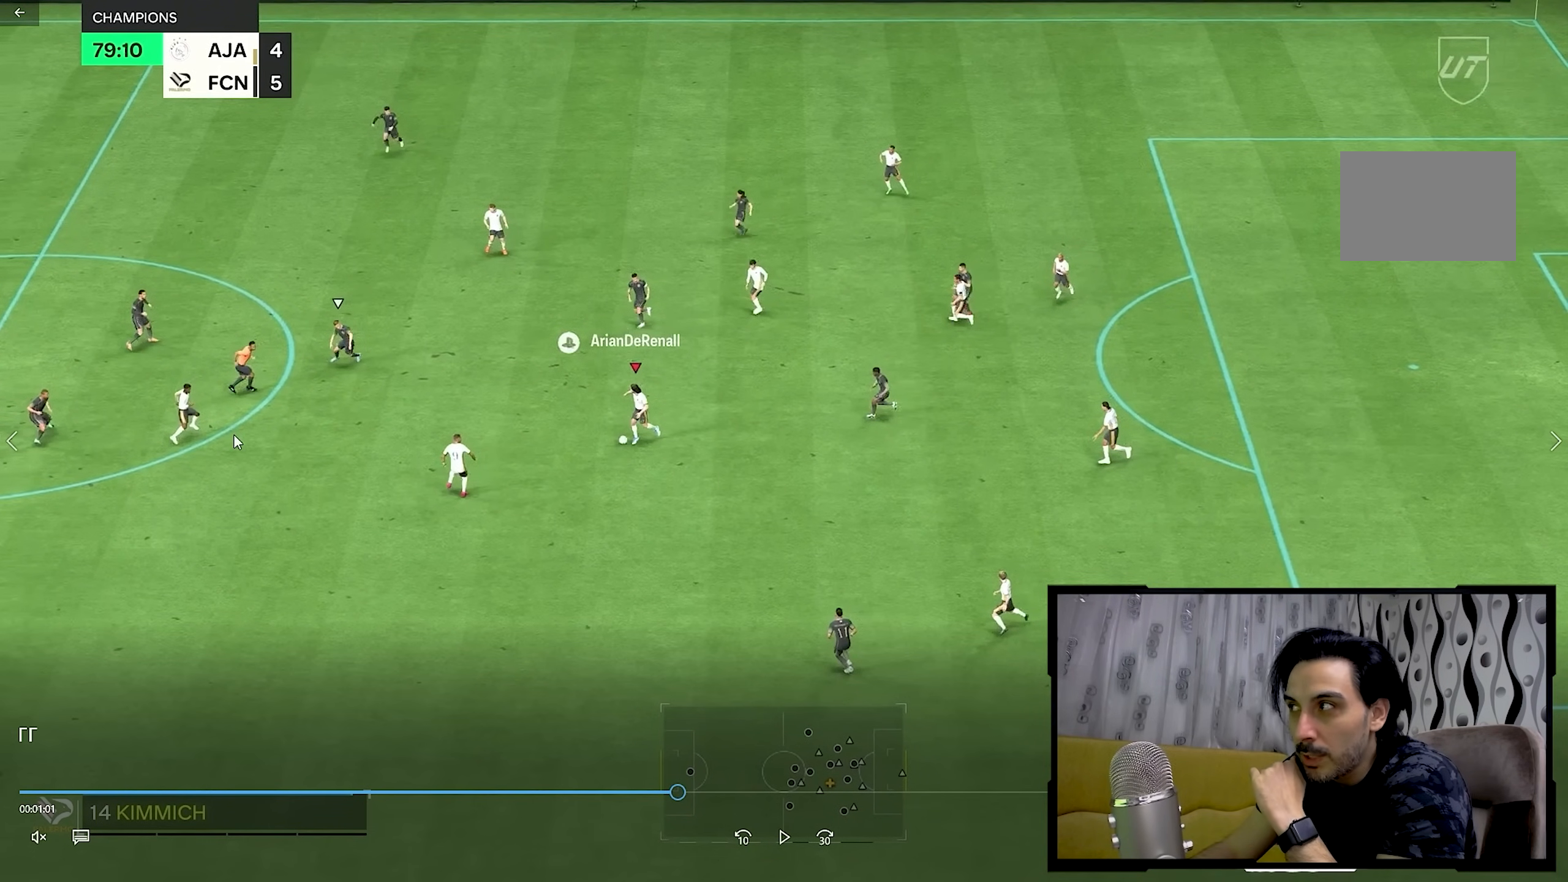
{"dt_ms": 500, "buttons": ["R2"], "left_stick": "left", "right_stick": "center", "events": []}
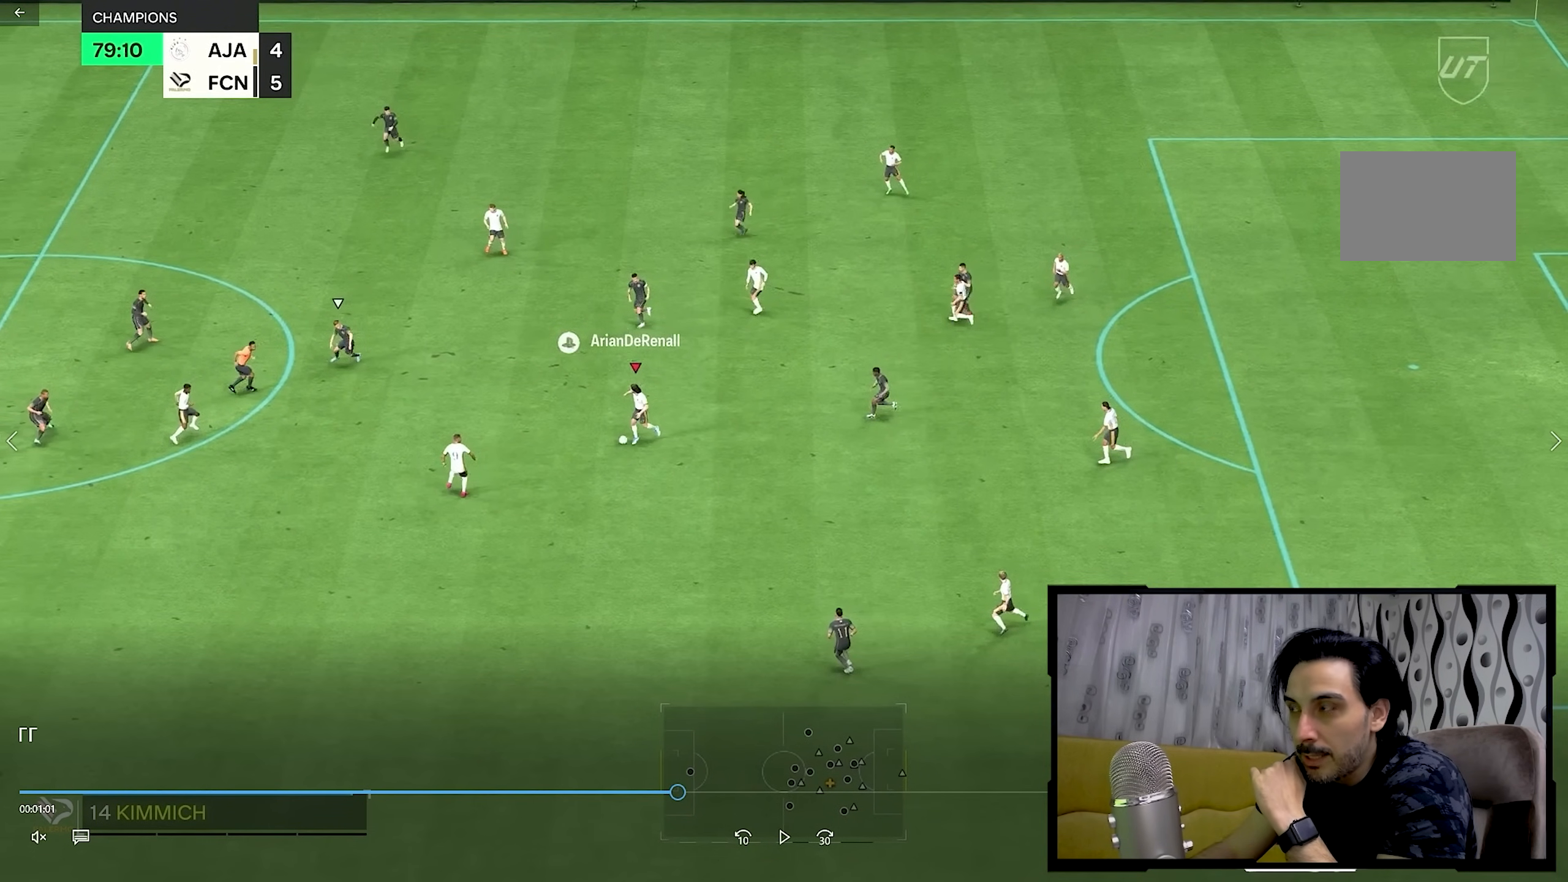
{"dt_ms": 500, "buttons": ["R2"], "left_stick": "left", "right_stick": "center", "events": []}
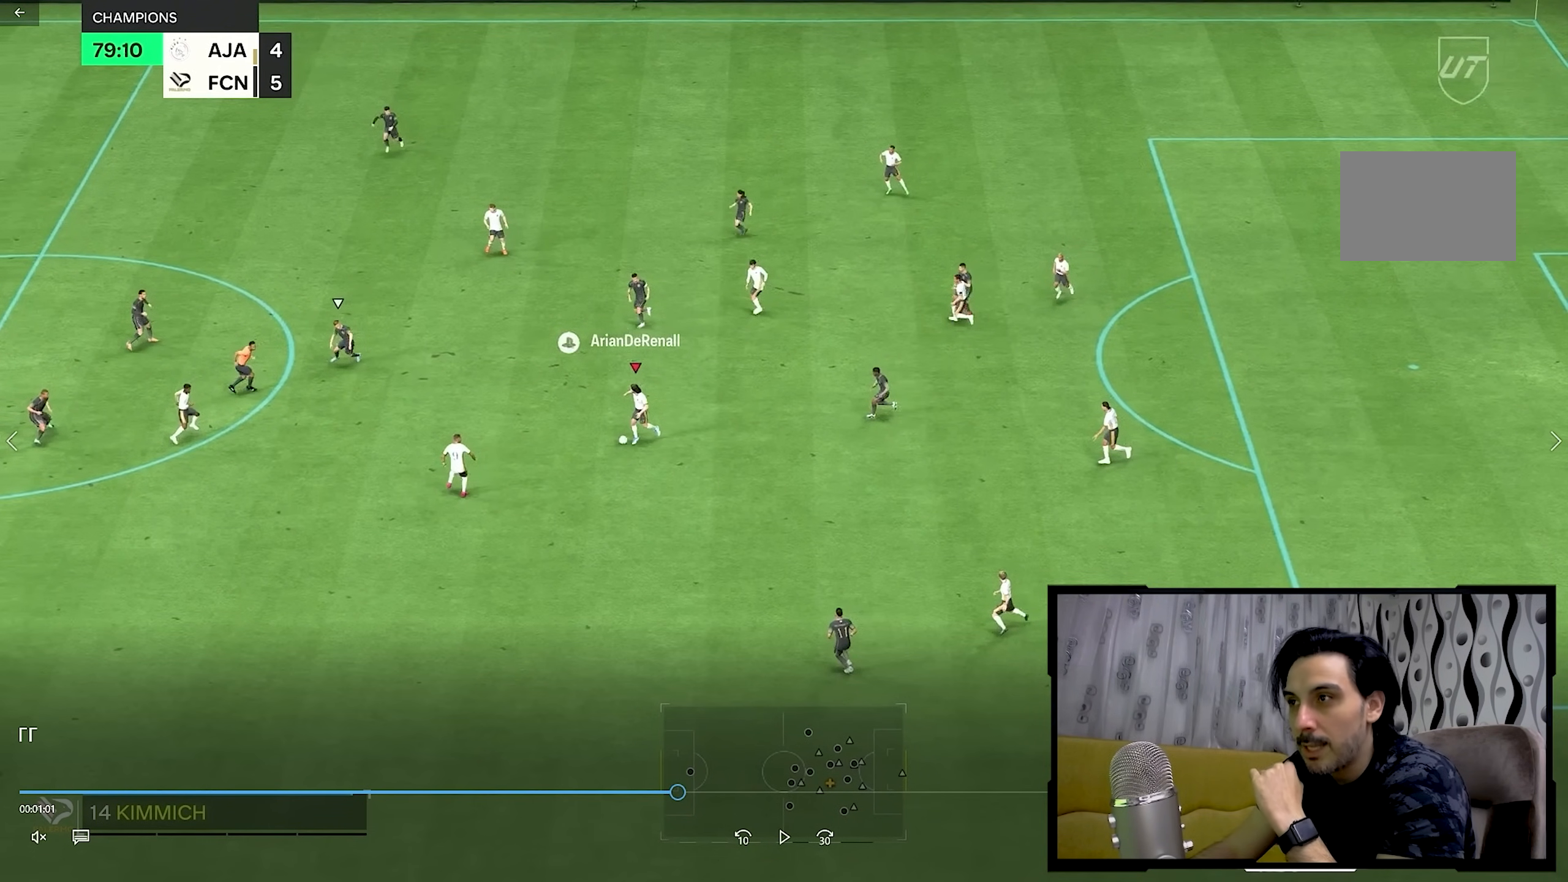
{"dt_ms": 500, "buttons": ["R2"], "left_stick": "left", "right_stick": "center", "events": []}
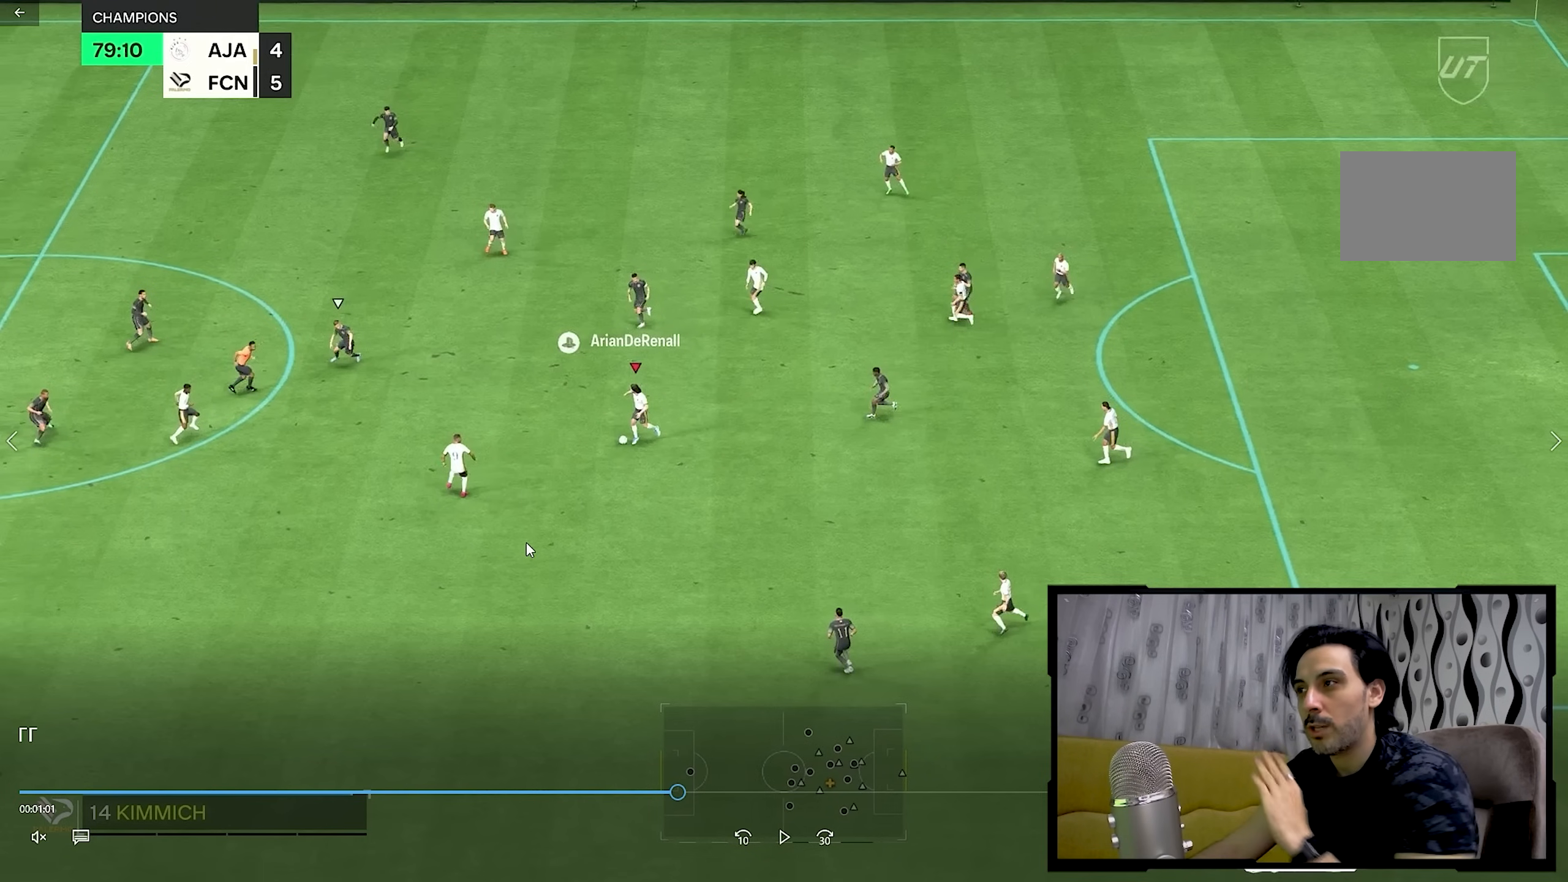
{"dt_ms": 500, "buttons": ["R2"], "left_stick": "left", "right_stick": "center", "events": []}
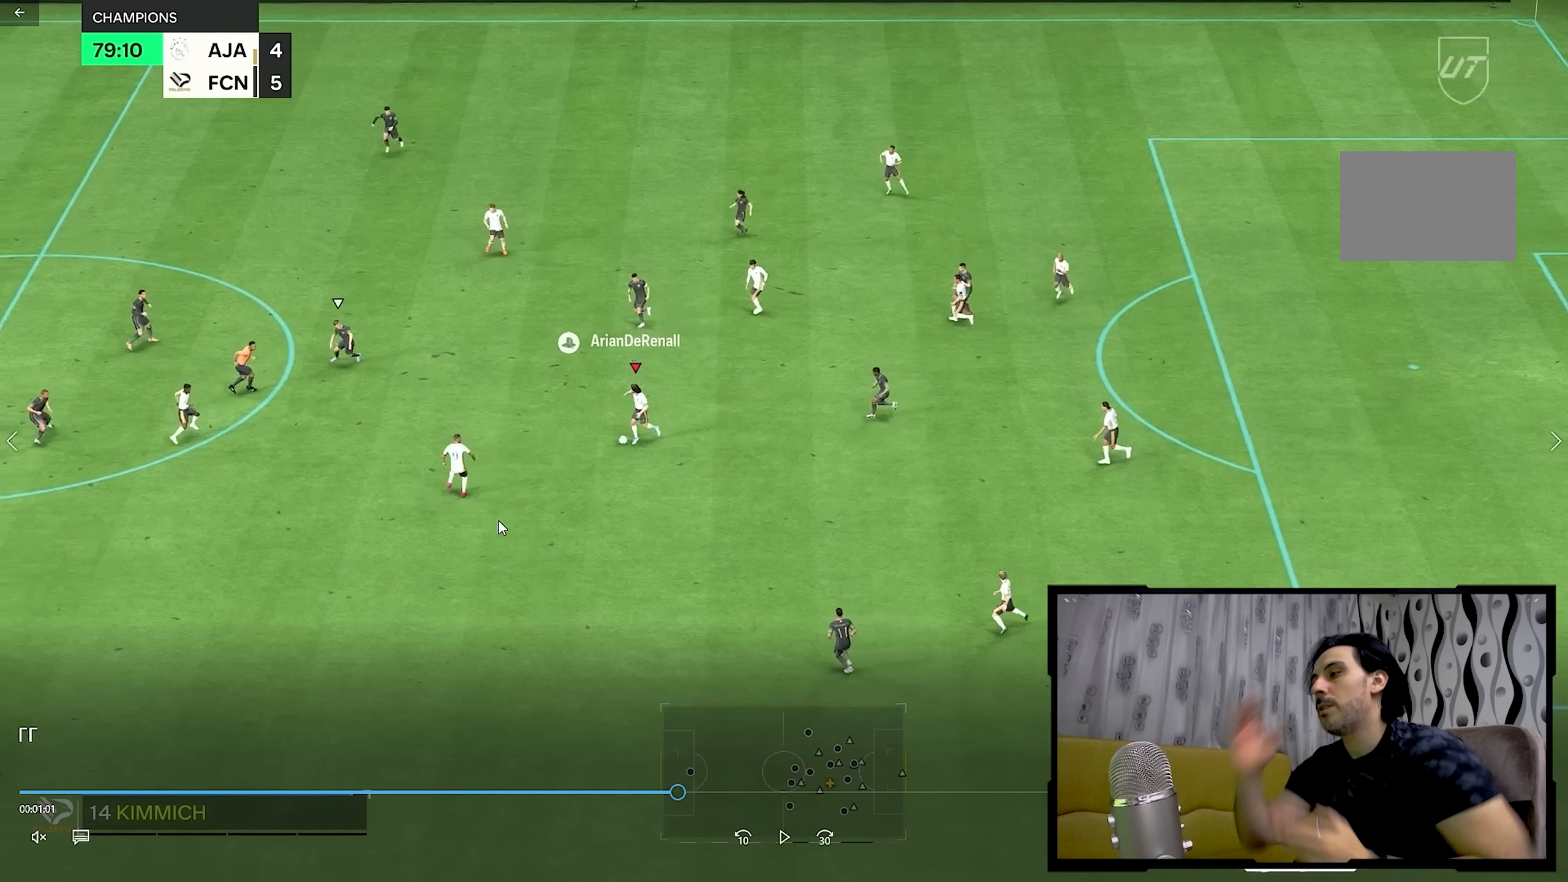
{"dt_ms": 500, "buttons": ["R2"], "left_stick": "left", "right_stick": "center", "events": []}
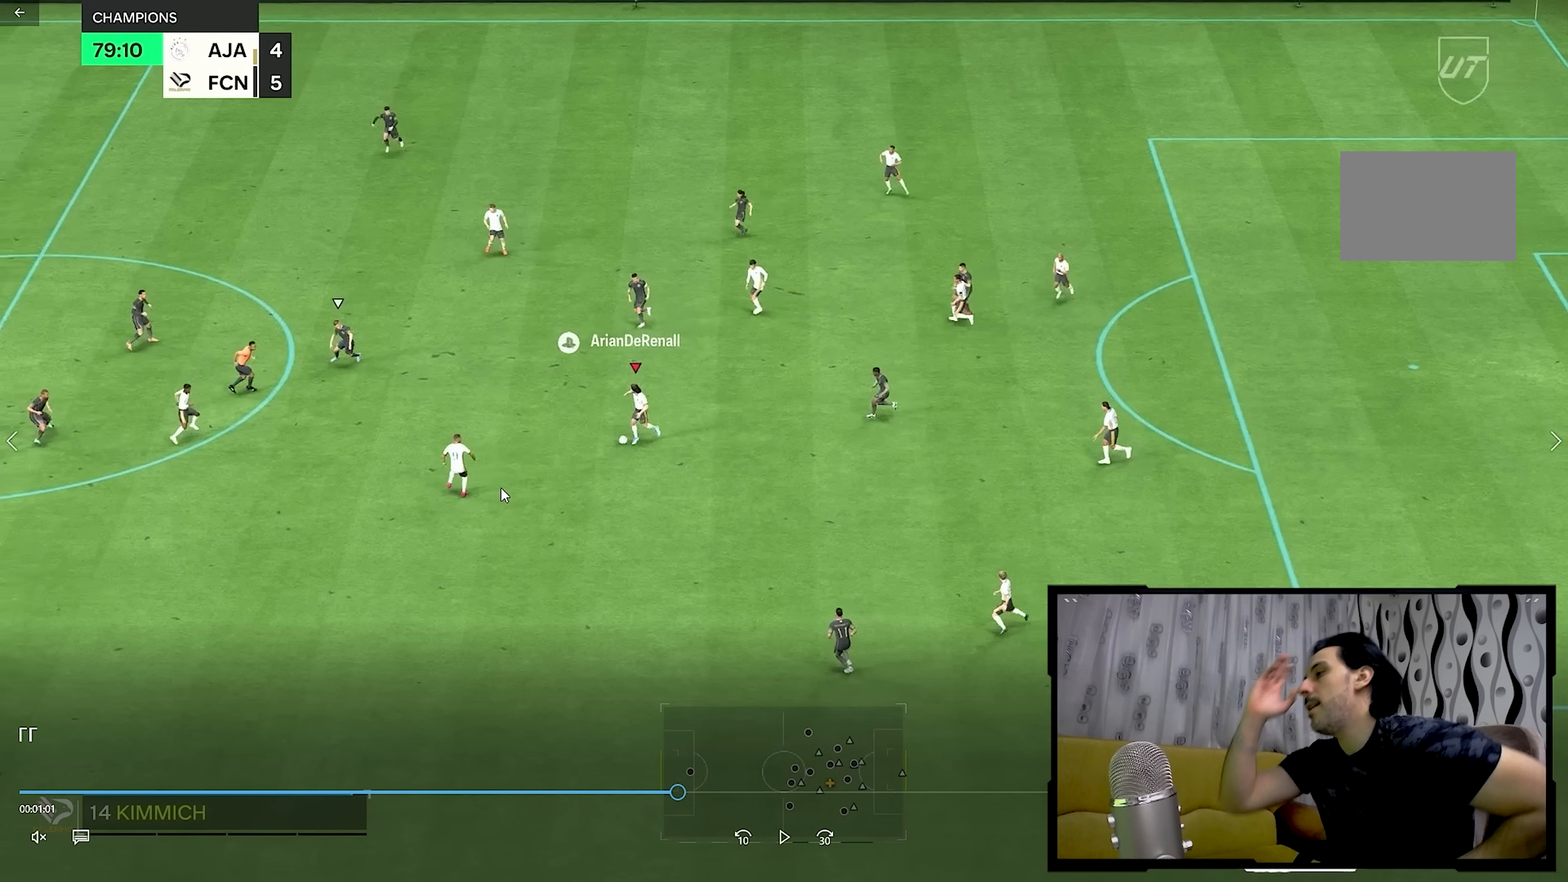
{"dt_ms": 500, "buttons": ["R2"], "left_stick": "left", "right_stick": "center", "events": []}
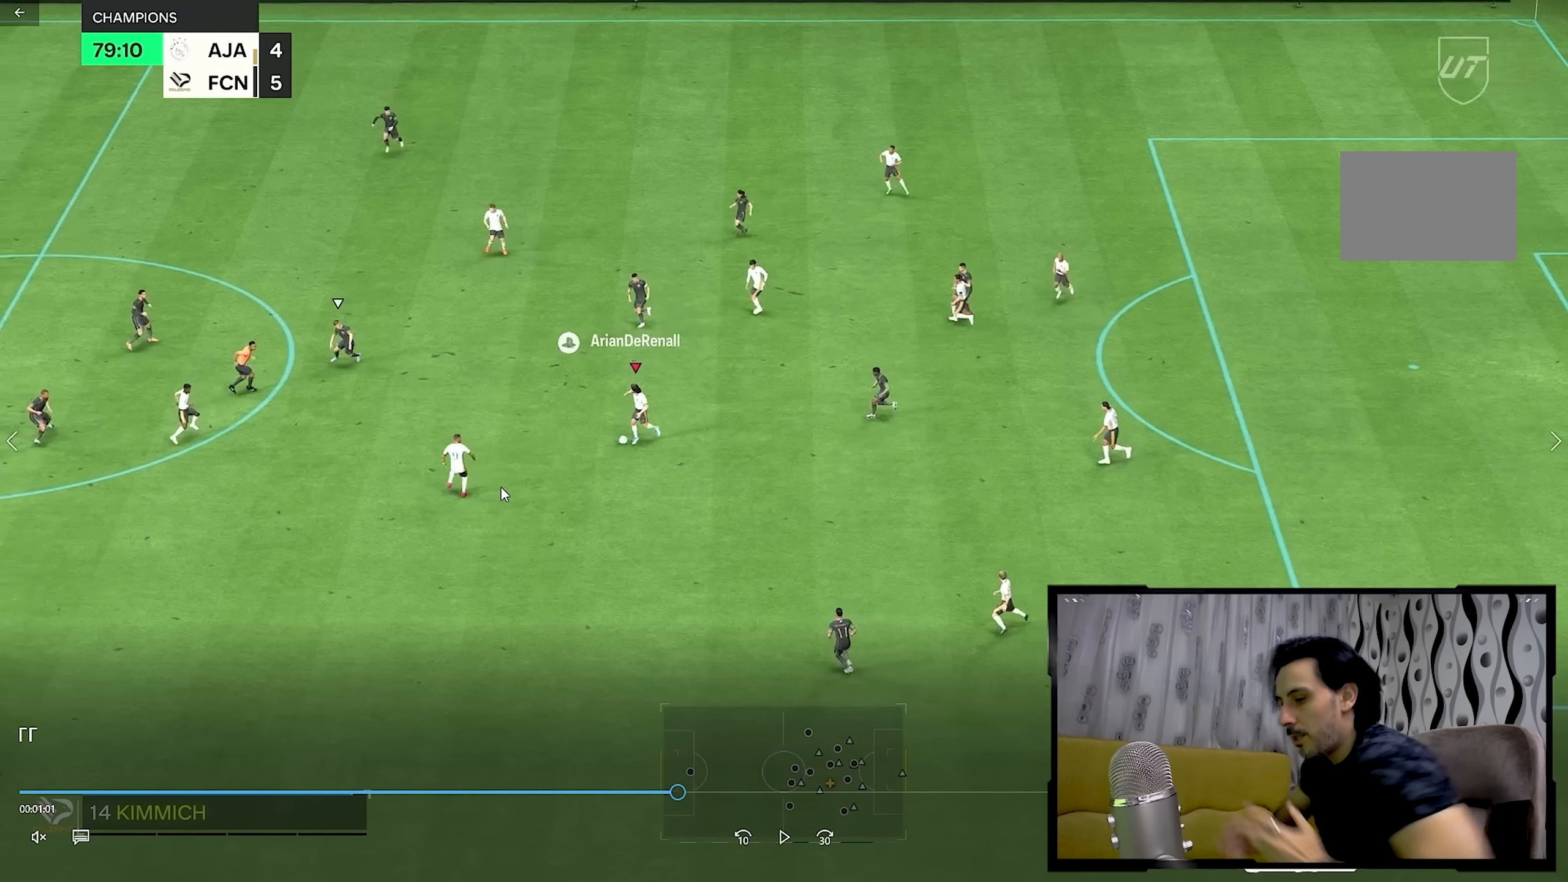
{"dt_ms": 500, "buttons": ["R2"], "left_stick": "left", "right_stick": "center", "events": []}
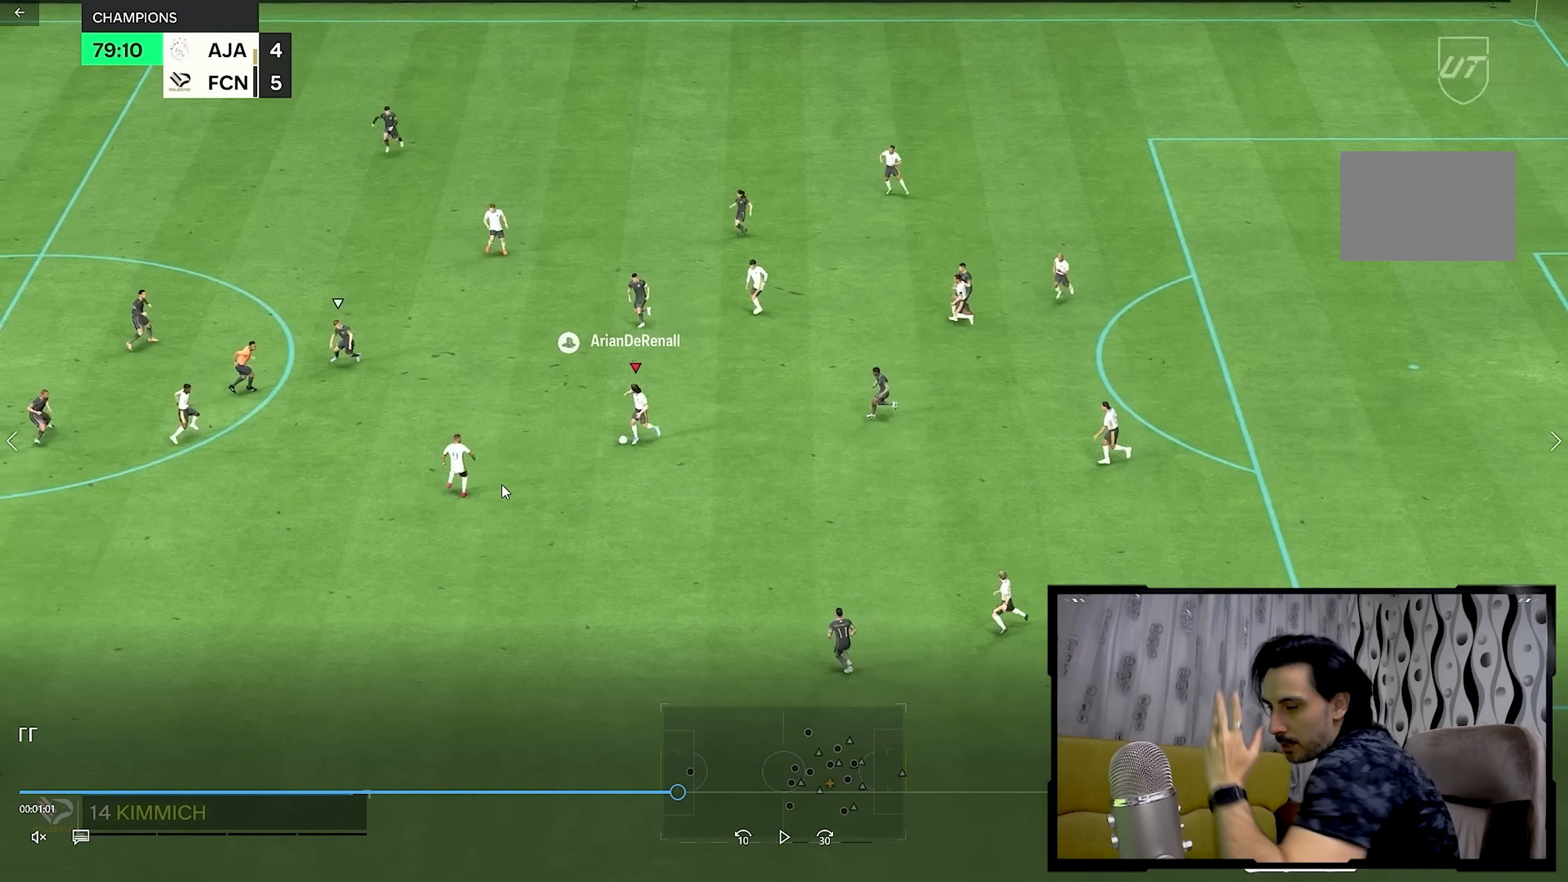
{"dt_ms": 500, "buttons": ["R2"], "left_stick": "left", "right_stick": "center", "events": []}
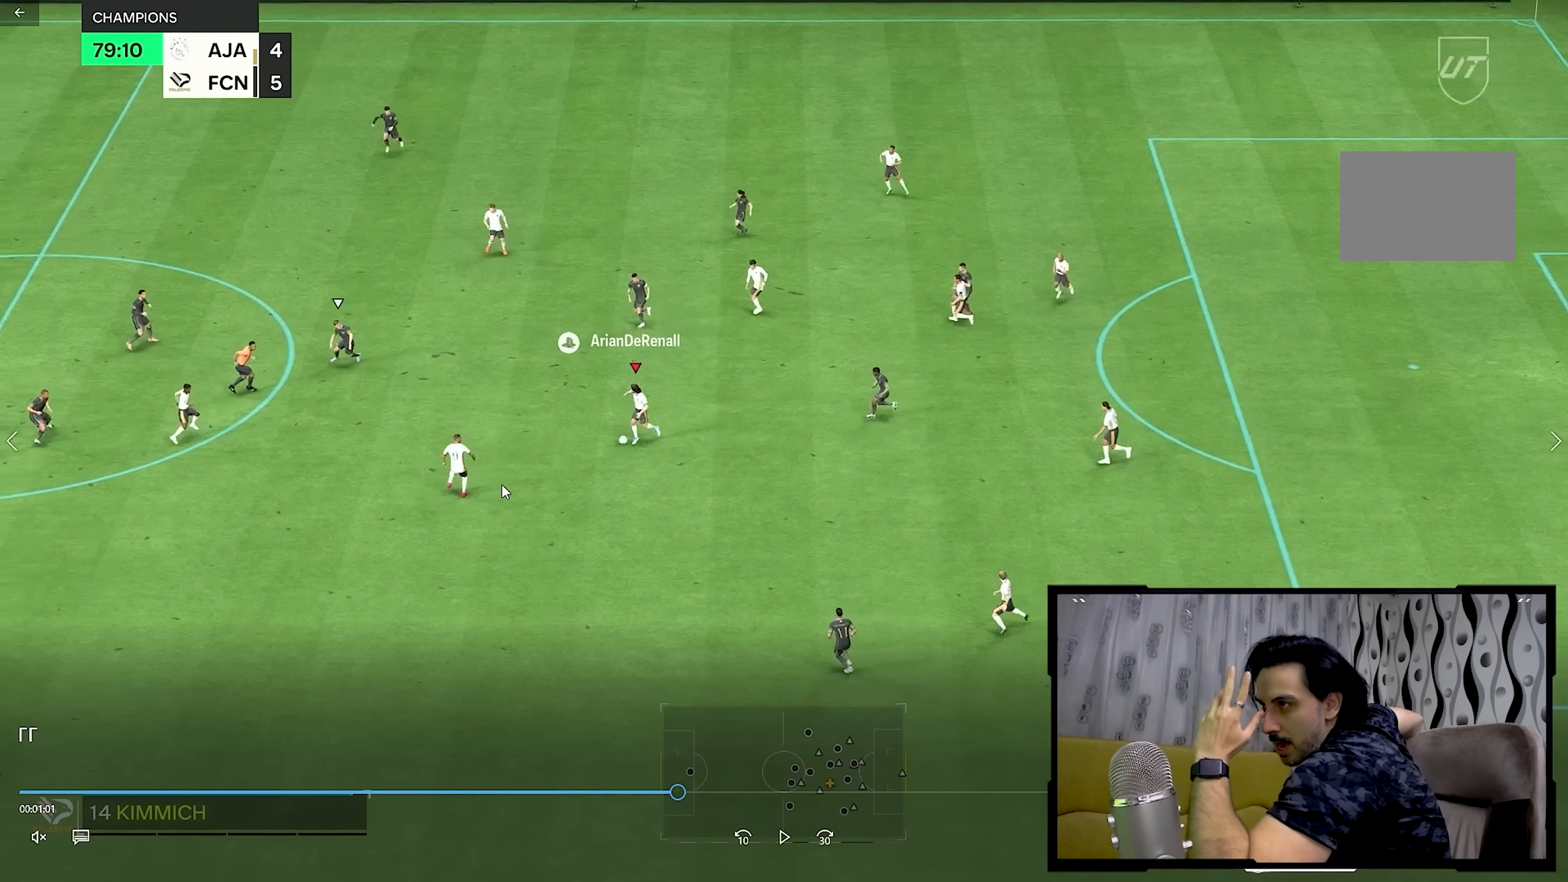
{"dt_ms": 500, "buttons": ["R2"], "left_stick": "left", "right_stick": "center", "events": []}